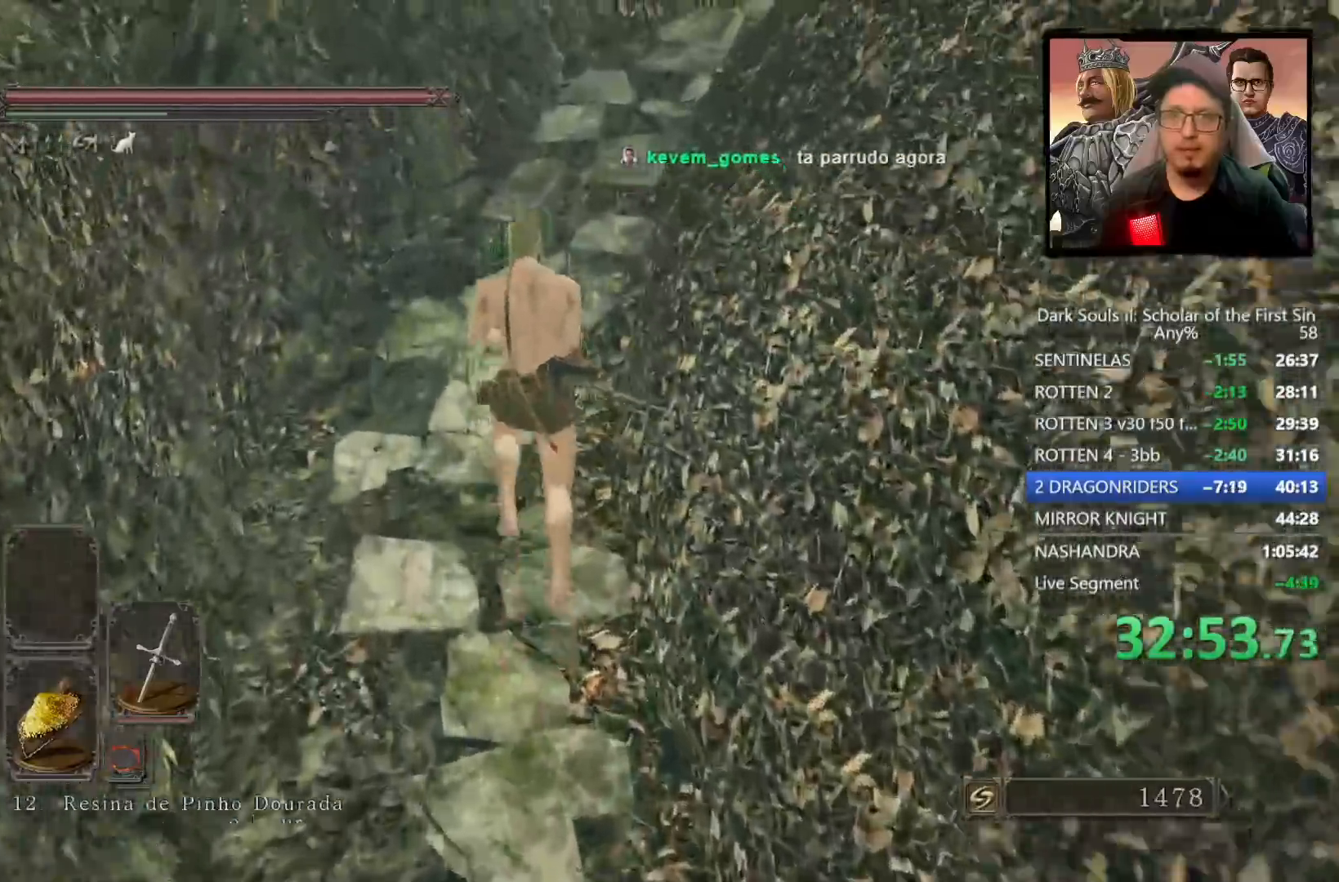
Gameplay with a controller (PlayStation layout); each line is a JSON object with the inputs held at the frame after it. "events" lists button and stick changes between this image and that frame as [ms after this image, input, new state], when the widget could be followed in between.
{"buttons": ["CIRCLE"], "left_stick": "up", "right_stick": "down-right", "events": [[33, "CIRCLE", "down"], [267, "right_stick", "down-right"]]}
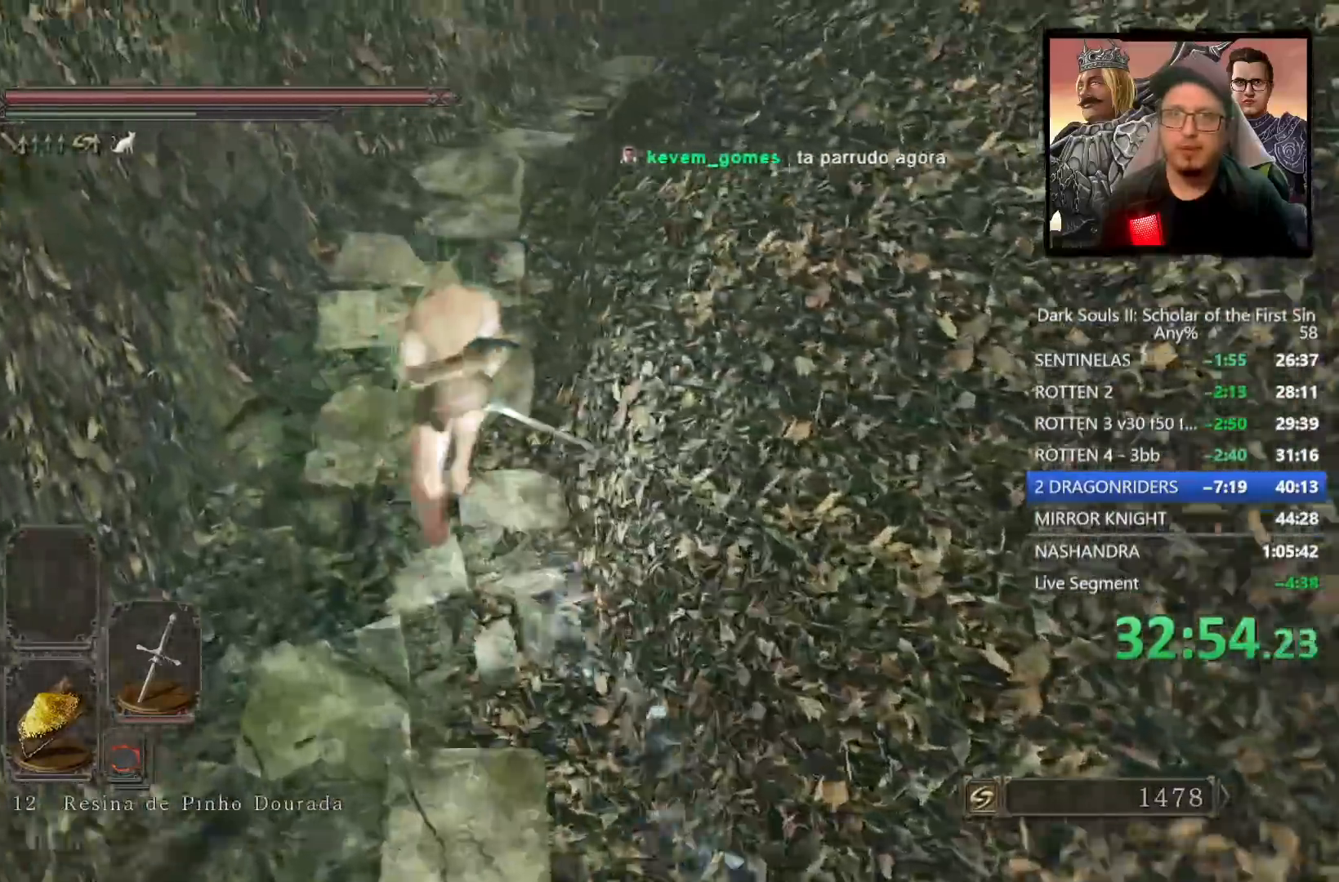
{"buttons": ["CIRCLE"], "left_stick": "up", "right_stick": "down-right", "events": []}
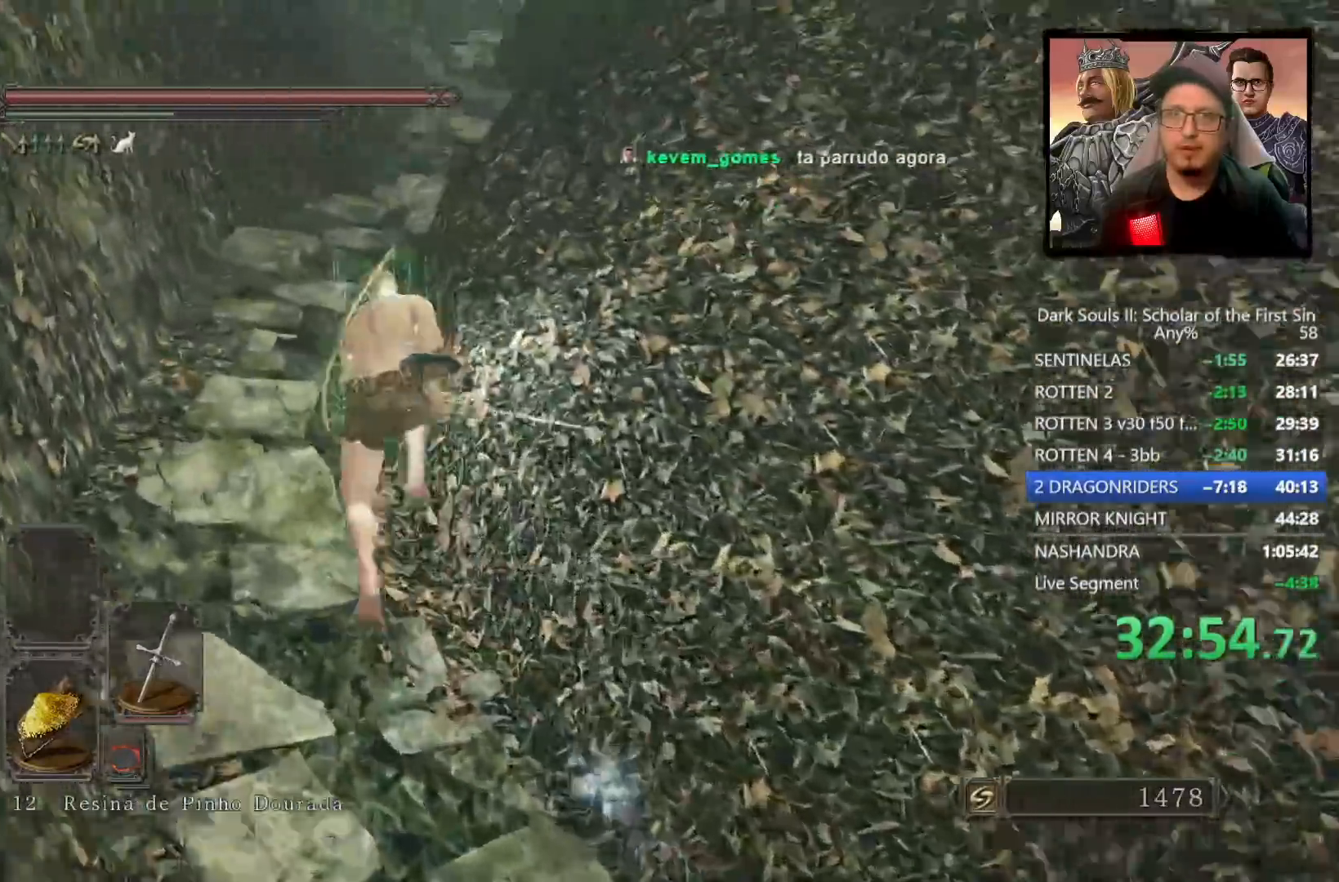
{"buttons": ["CIRCLE"], "left_stick": "up", "right_stick": "down-right", "events": []}
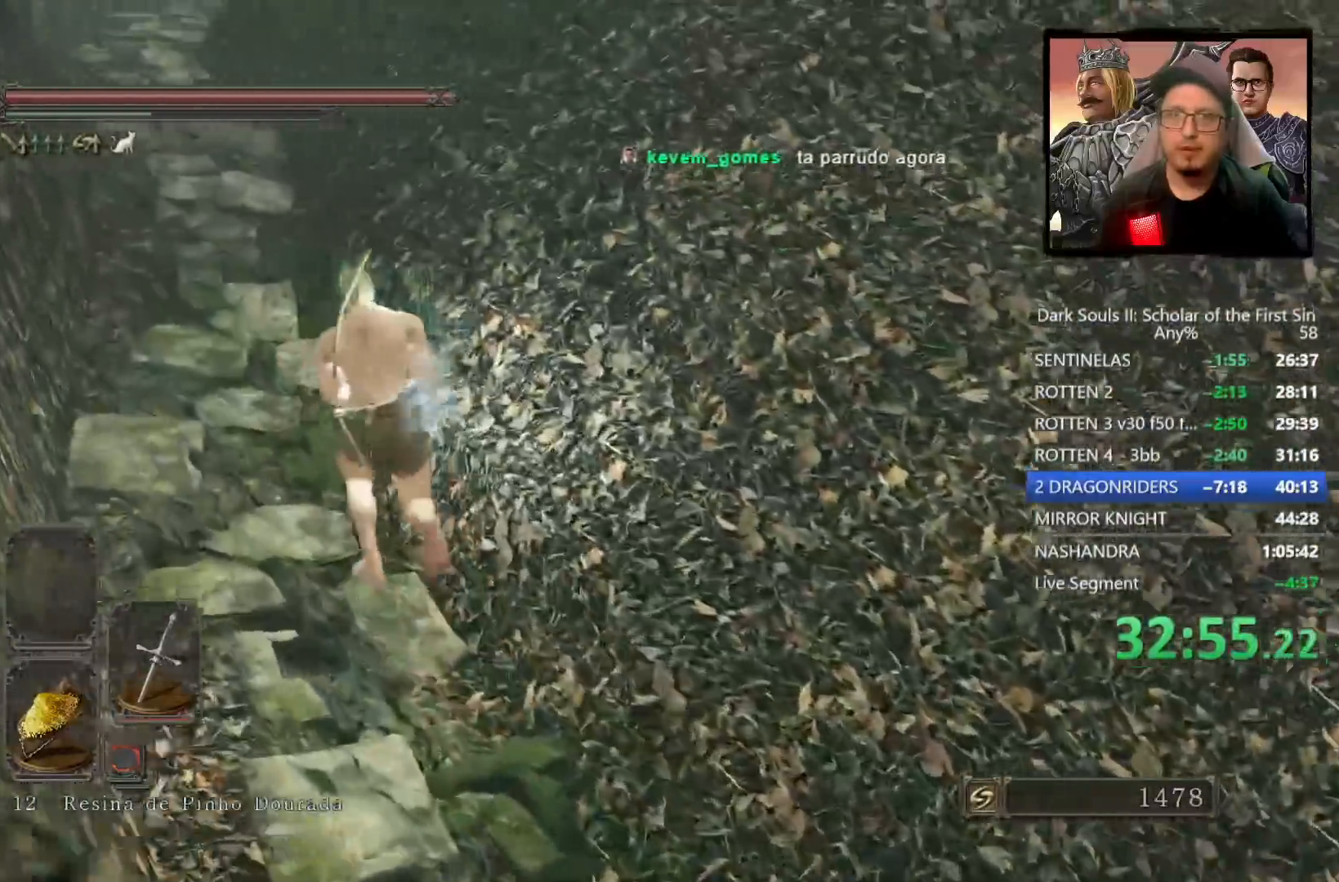
{"buttons": [], "left_stick": "up-left", "right_stick": "down-right", "events": [[183, "CIRCLE", "up"], [233, "left_stick", "up-left"]]}
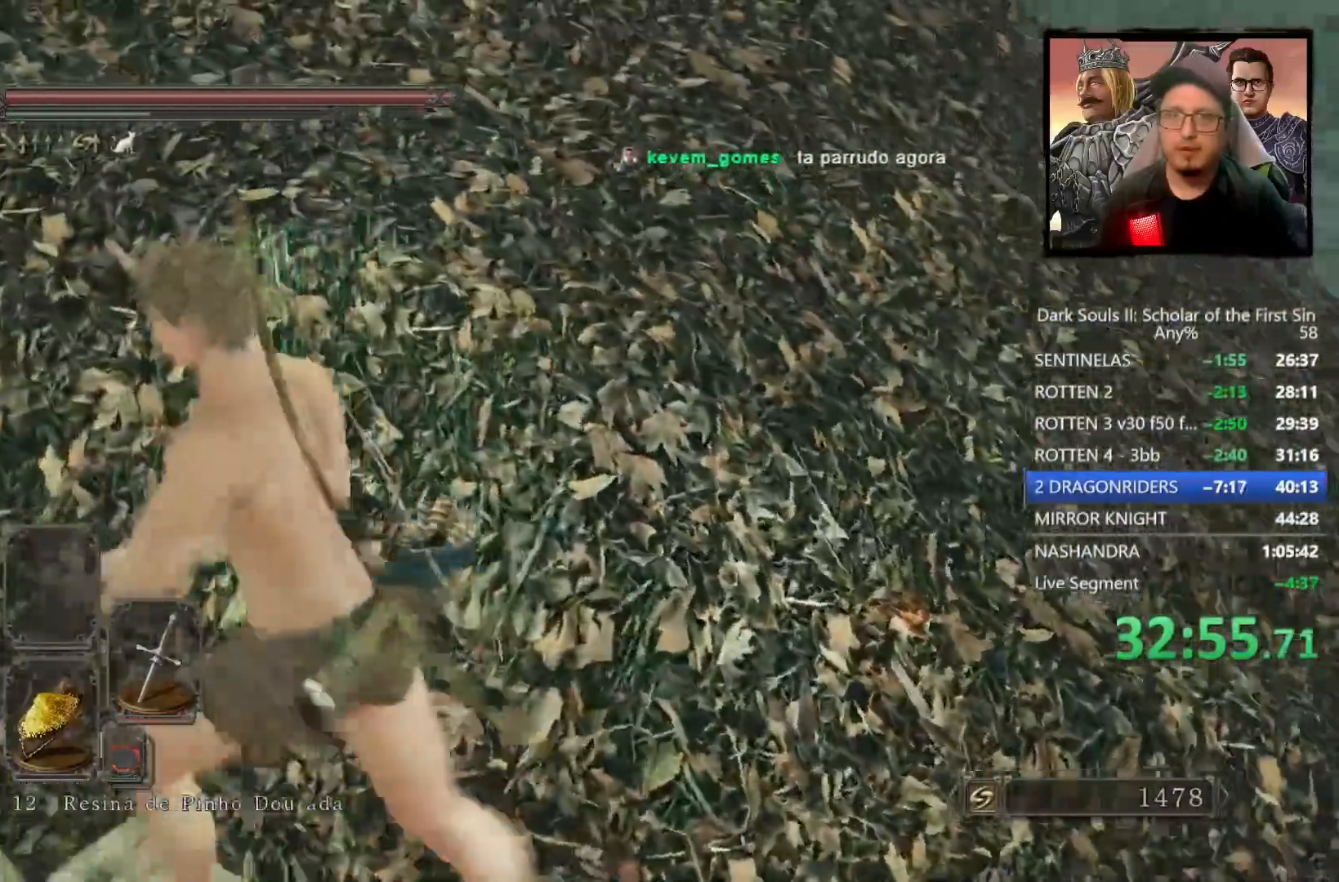
{"buttons": ["CIRCLE"], "left_stick": "down-left", "right_stick": "center", "events": [[33, "left_stick", "left"], [300, "left_stick", "down-left"], [367, "CIRCLE", "down"], [433, "right_stick", "center"]]}
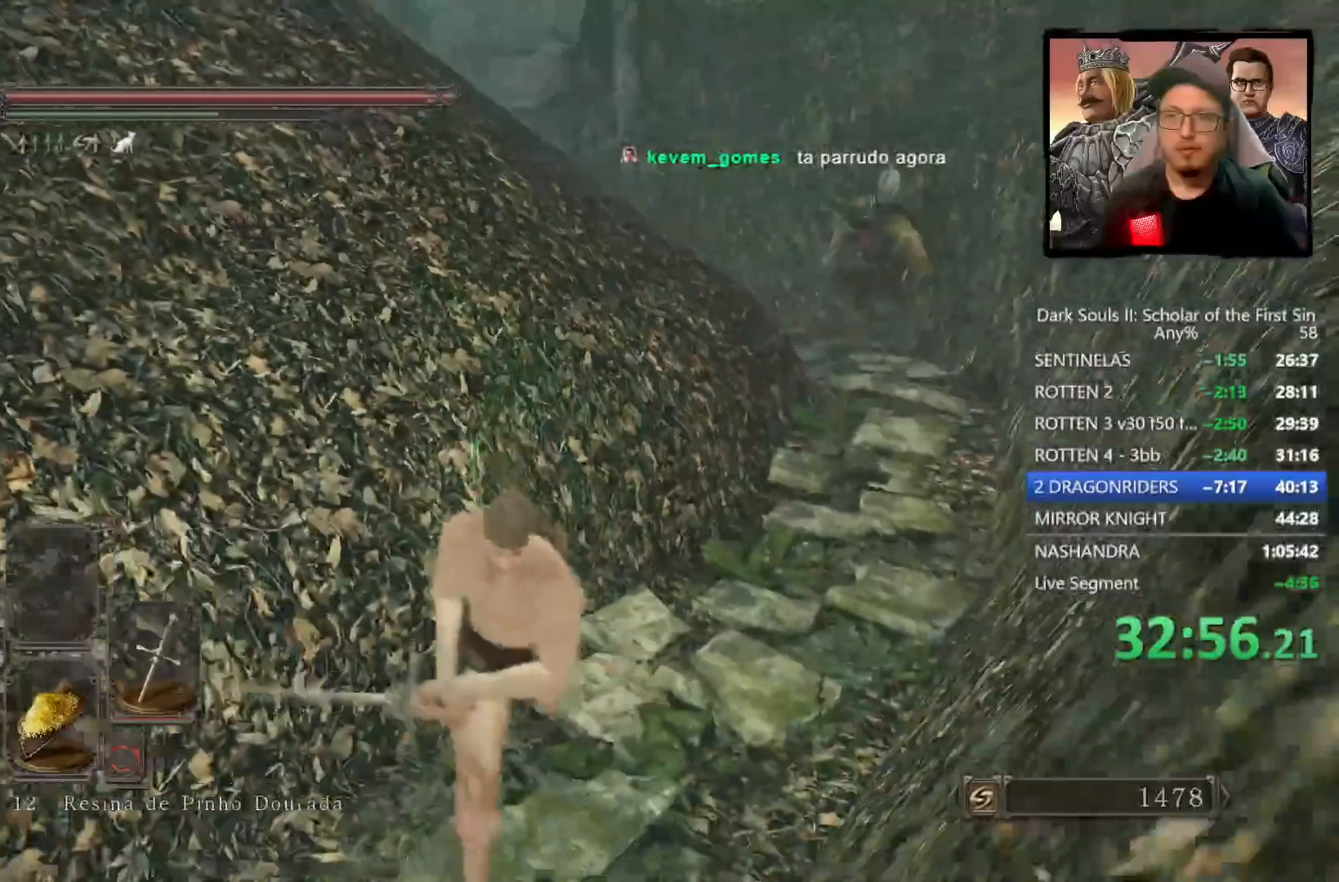
{"buttons": [], "left_stick": "down-left", "right_stick": "center", "events": [[200, "right_stick", "right"], [450, "CIRCLE", "up"], [483, "right_stick", "center"]]}
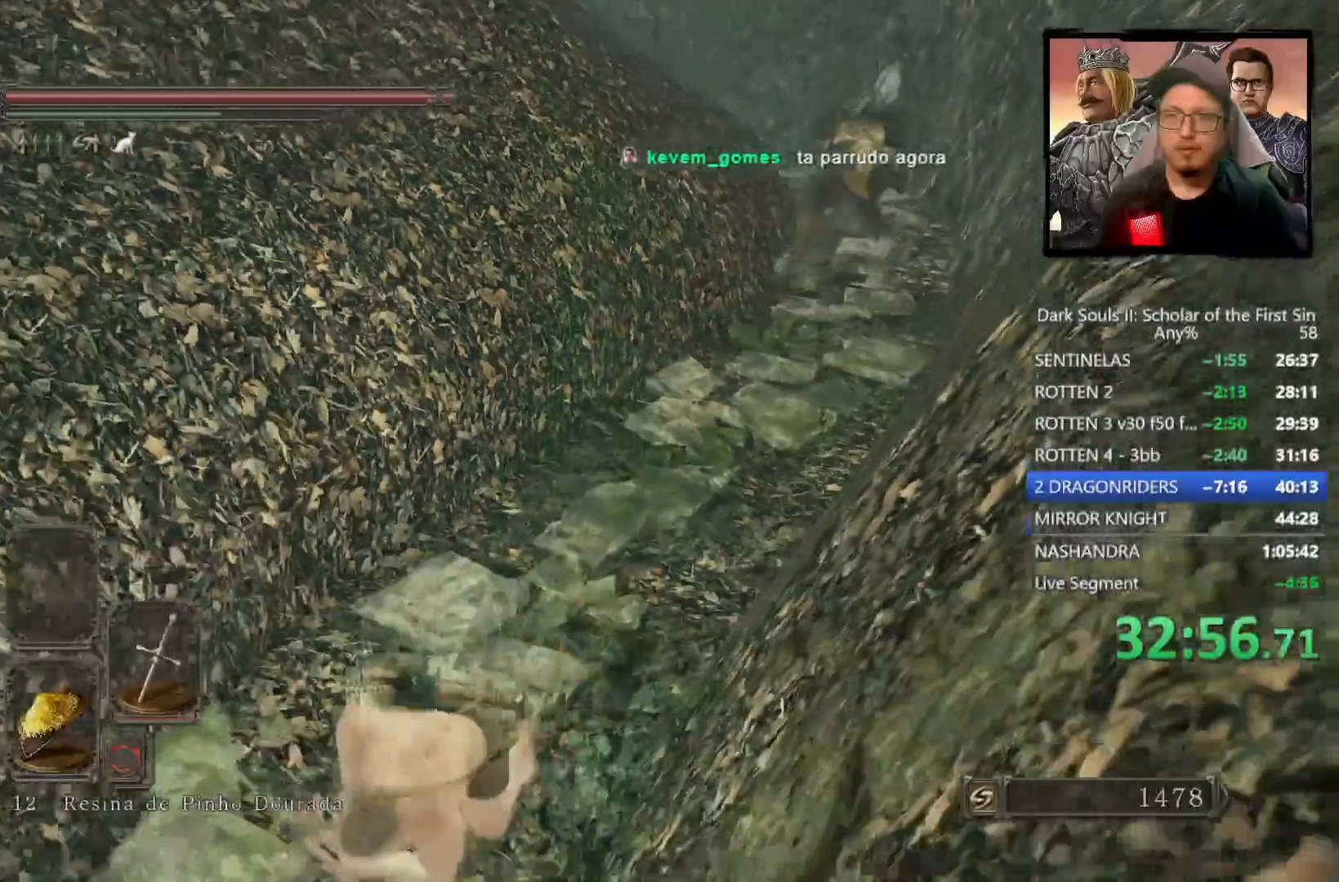
{"buttons": ["R1", "R3"], "left_stick": "up-right", "right_stick": "center", "events": [[83, "left_stick", "up-left"], [200, "left_stick", "up-right"], [383, "R3", "down"], [450, "R1", "down"]]}
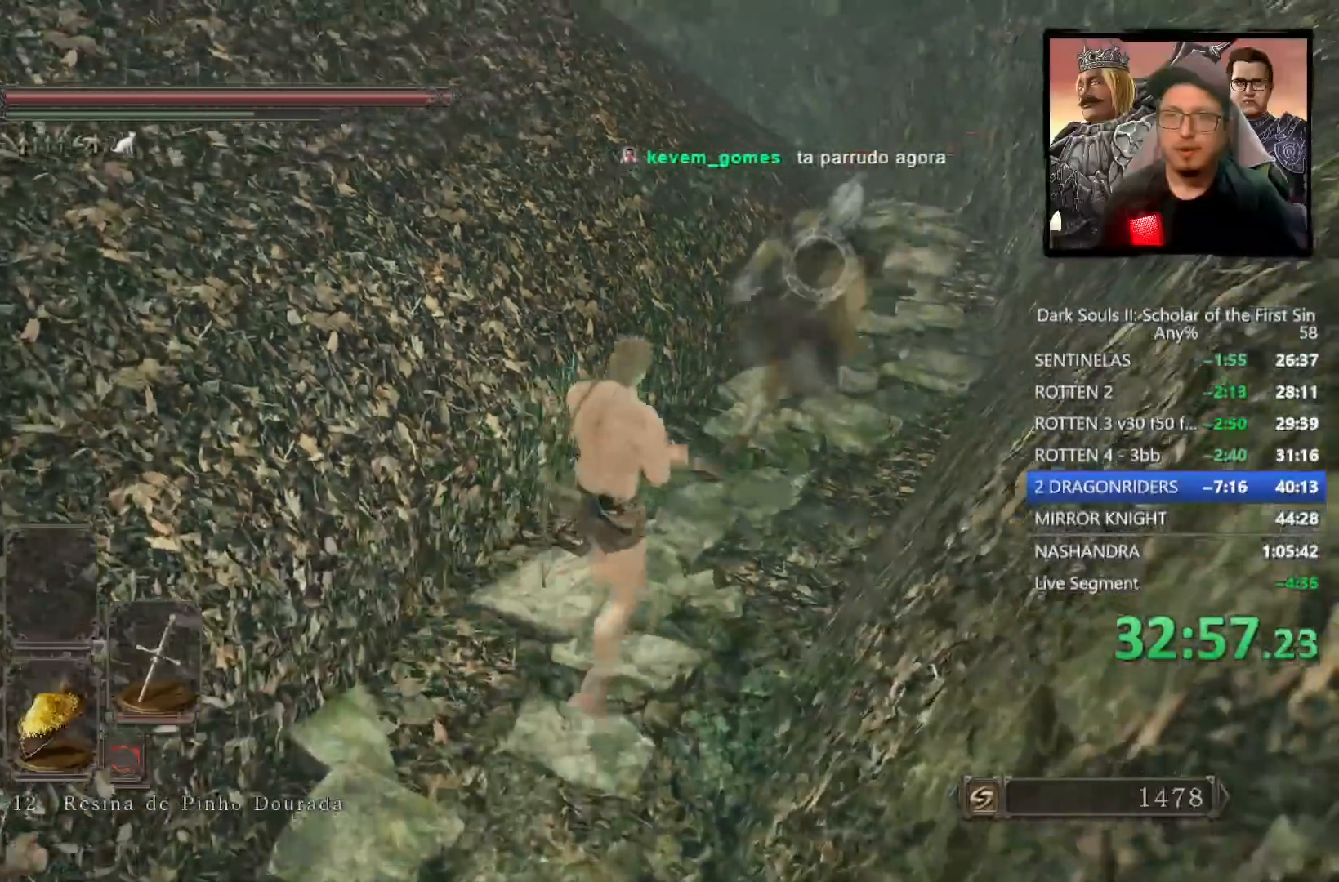
{"buttons": [], "left_stick": "up-right", "right_stick": "center", "events": [[17, "R3", "up"], [67, "R1", "up"]]}
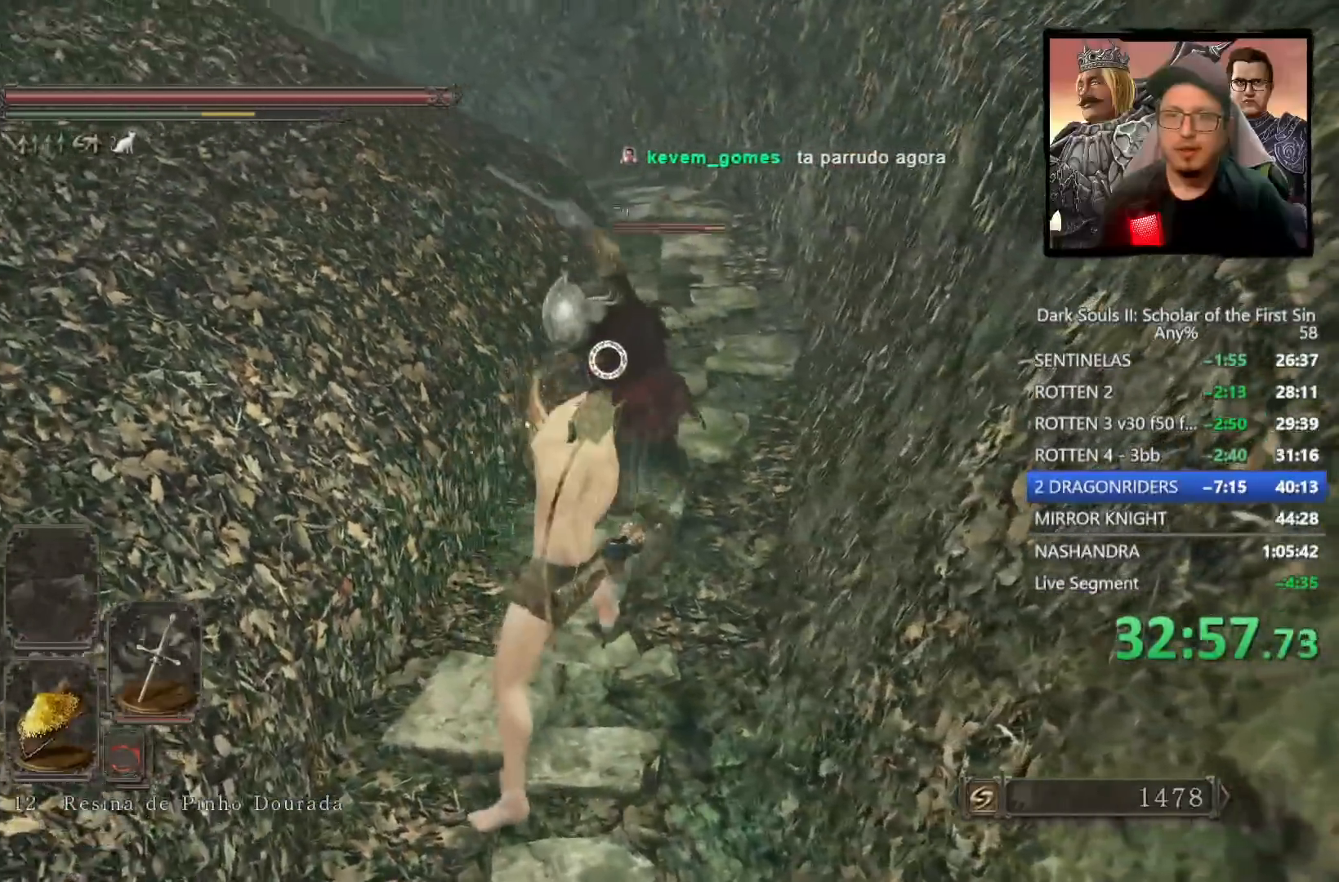
{"buttons": [], "left_stick": "up-right", "right_stick": "center", "events": [[17, "R1", "down"], [183, "R1", "up"]]}
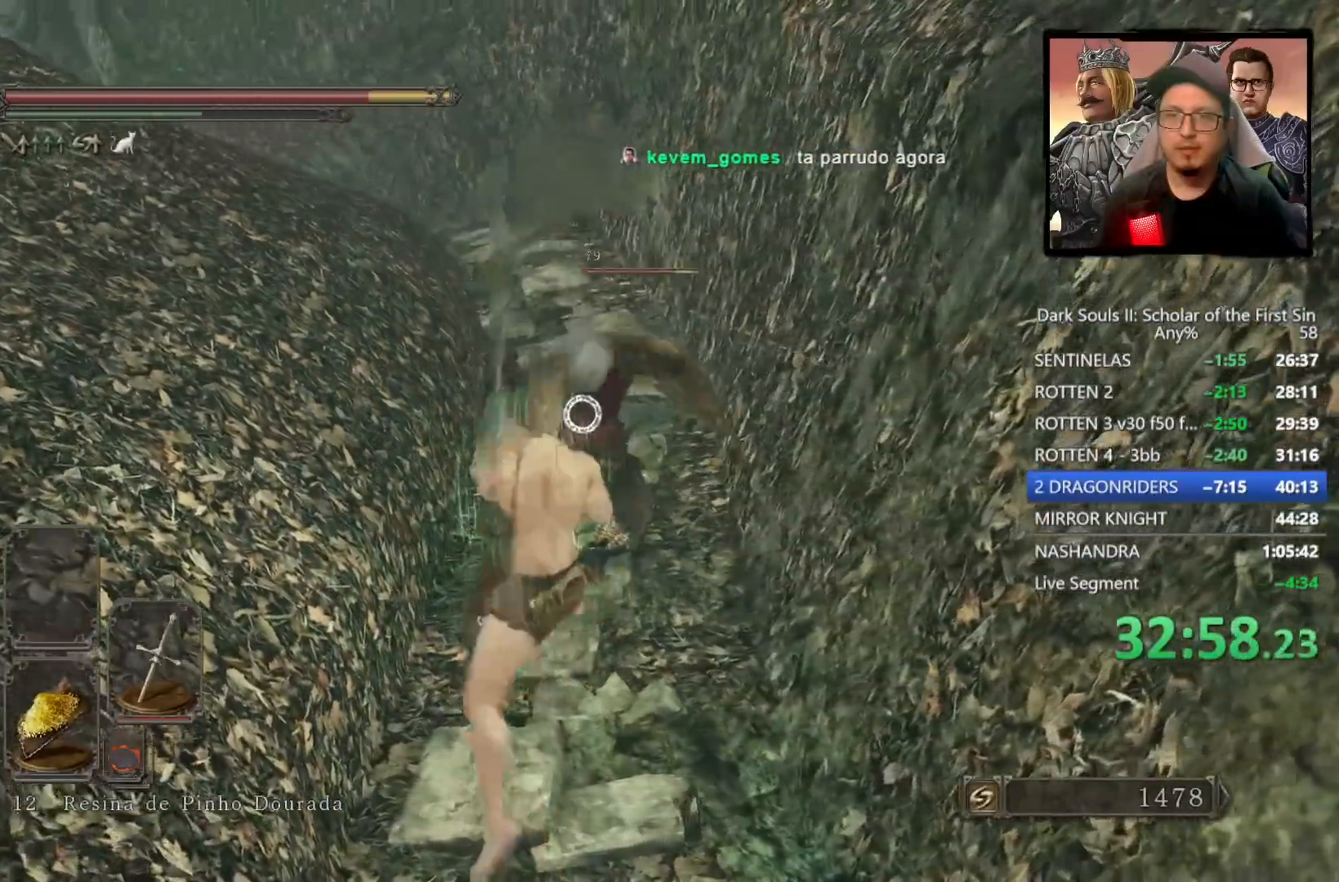
{"buttons": [], "left_stick": "up-right", "right_stick": "center", "events": [[150, "R1", "down"], [283, "R1", "up"]]}
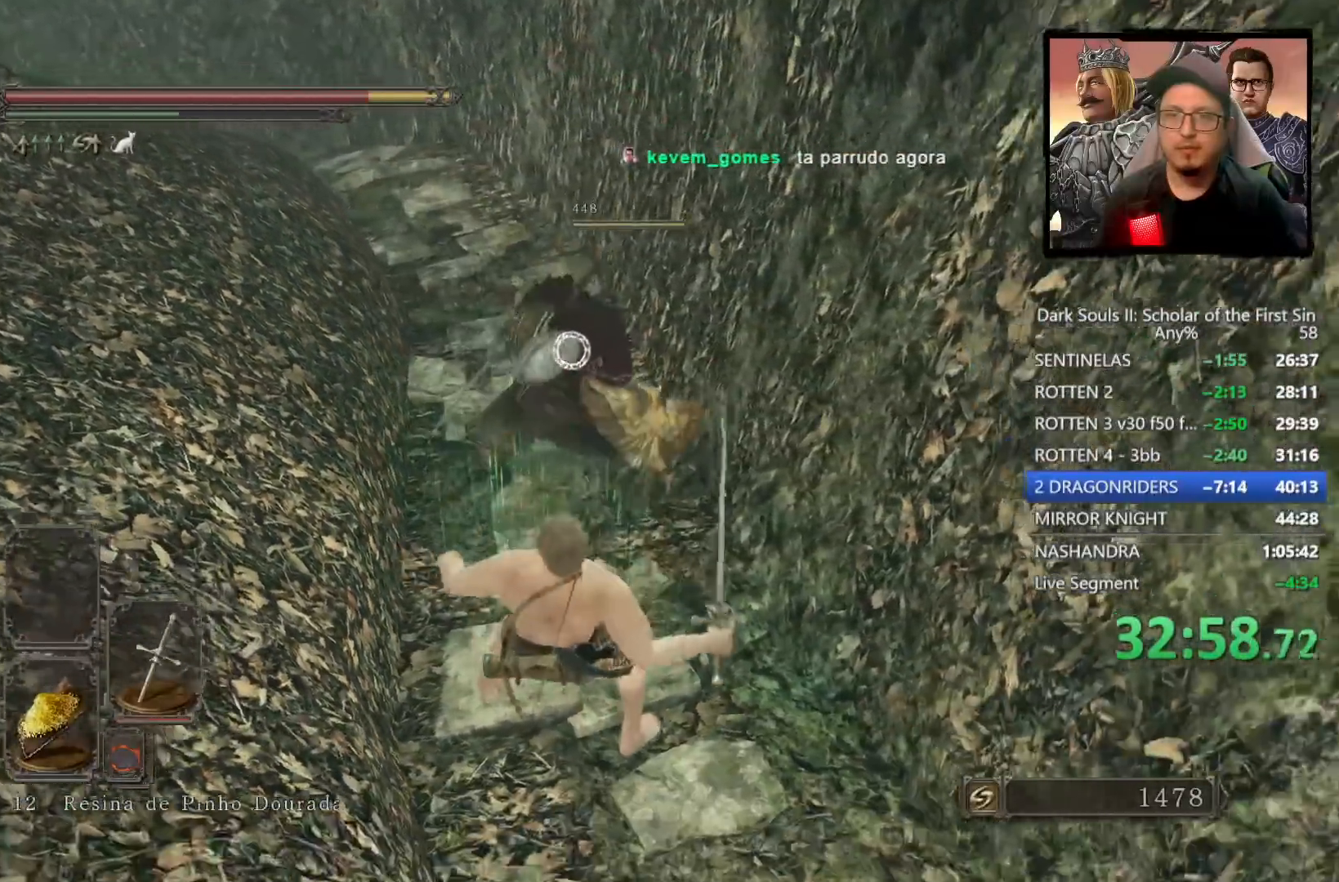
{"buttons": ["CIRCLE"], "left_stick": "right", "right_stick": "right", "events": [[67, "R3", "down"], [117, "left_stick", "right"], [183, "right_stick", "right"], [200, "R3", "up"], [350, "CIRCLE", "down"]]}
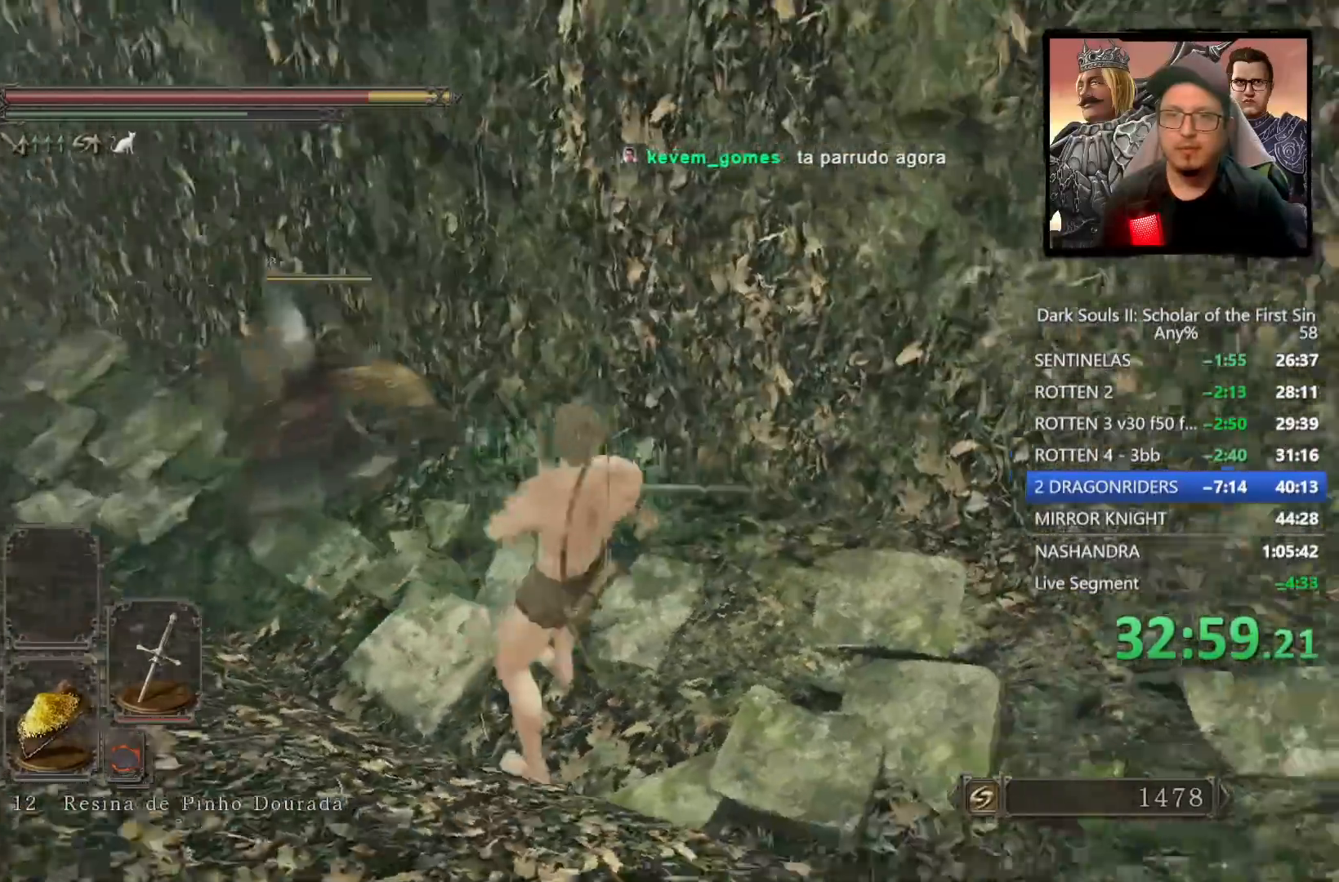
{"buttons": ["CIRCLE"], "left_stick": "up-right", "right_stick": "center", "events": [[133, "left_stick", "up-right"], [367, "right_stick", "up-right"], [483, "right_stick", "center"]]}
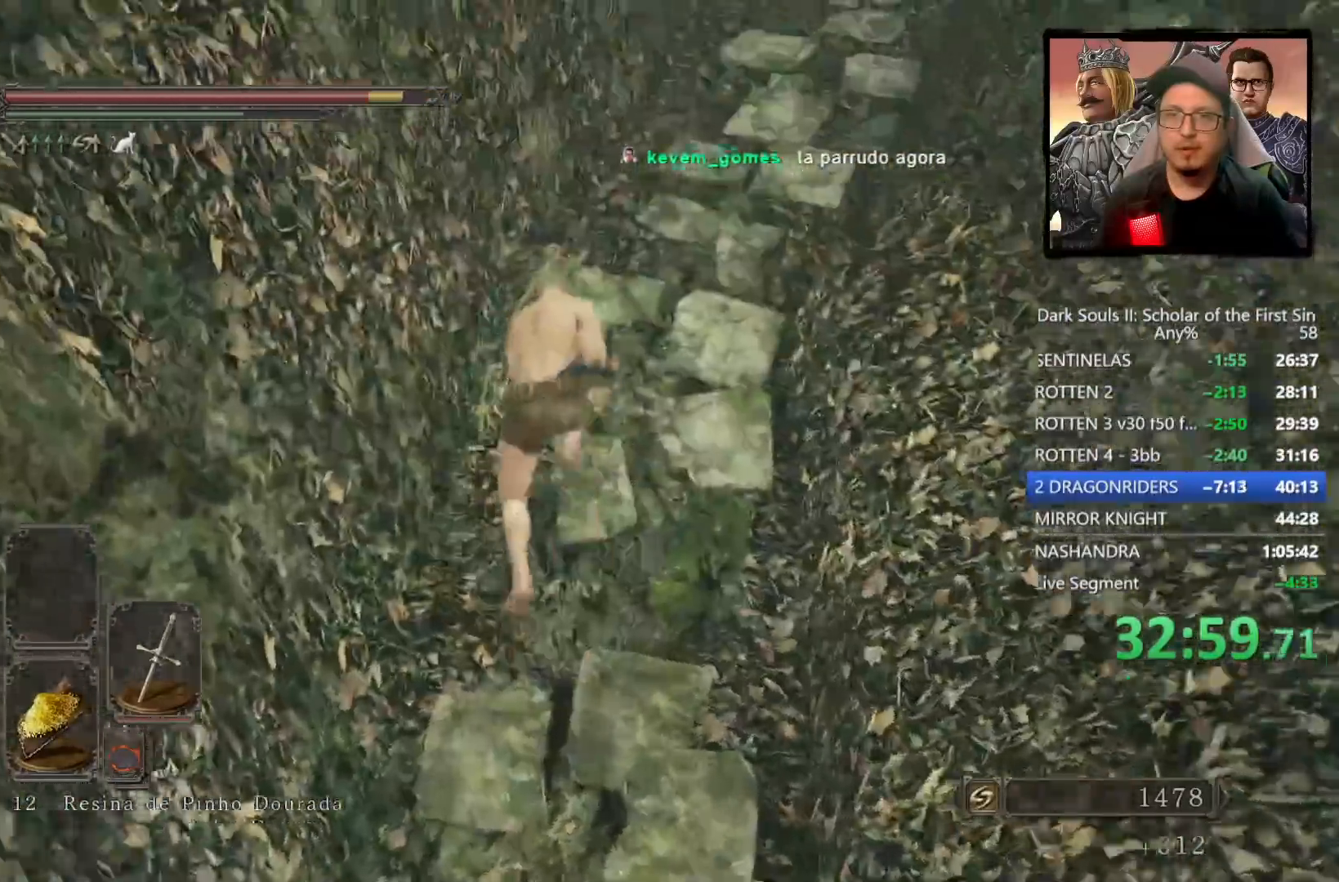
{"buttons": ["CIRCLE"], "left_stick": "up", "right_stick": "center", "events": [[67, "right_stick", "right"], [283, "right_stick", "center"], [333, "left_stick", "up"]]}
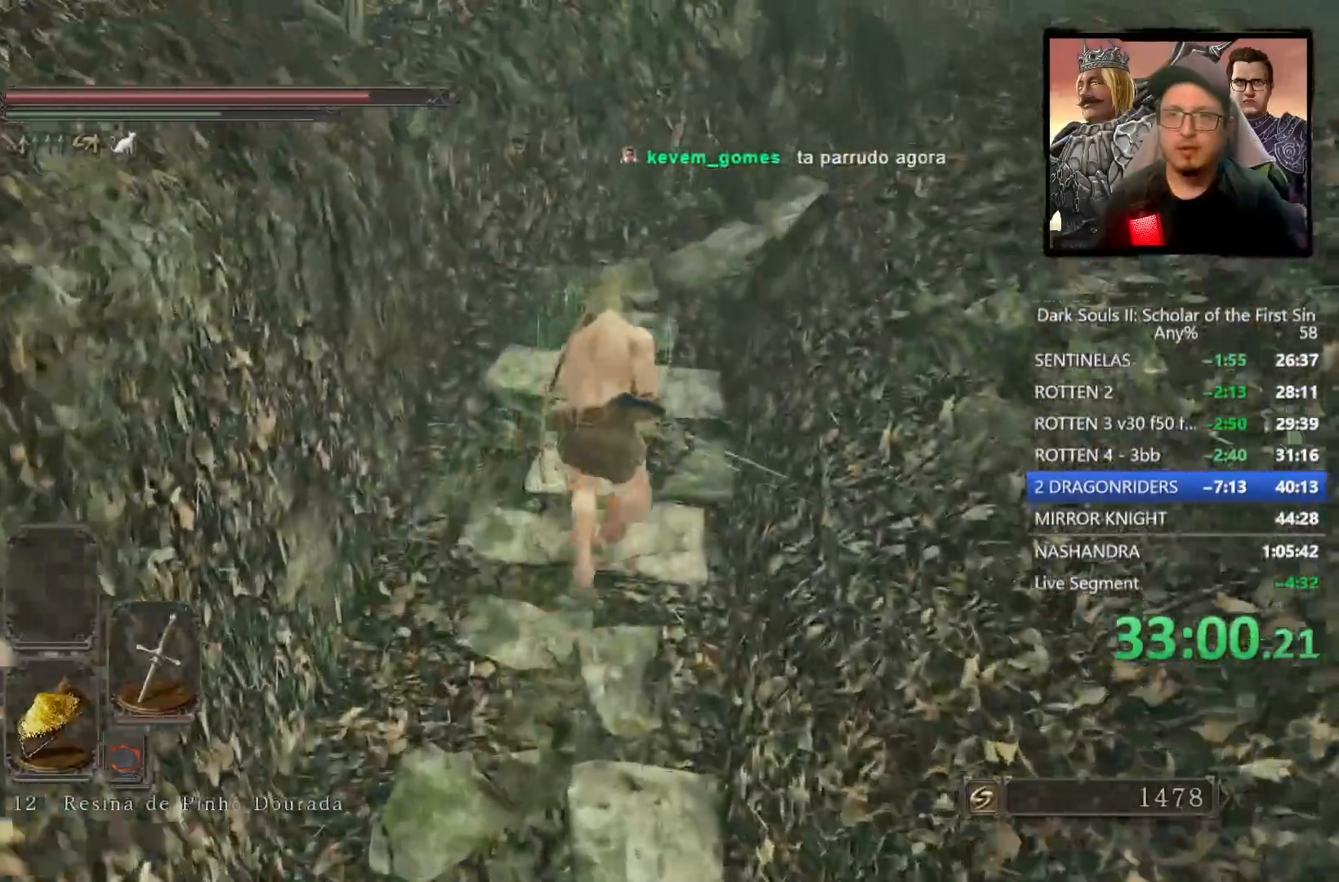
{"buttons": ["CIRCLE"], "left_stick": "up", "right_stick": "center", "events": [[50, "right_stick", "down-right"], [450, "right_stick", "center"]]}
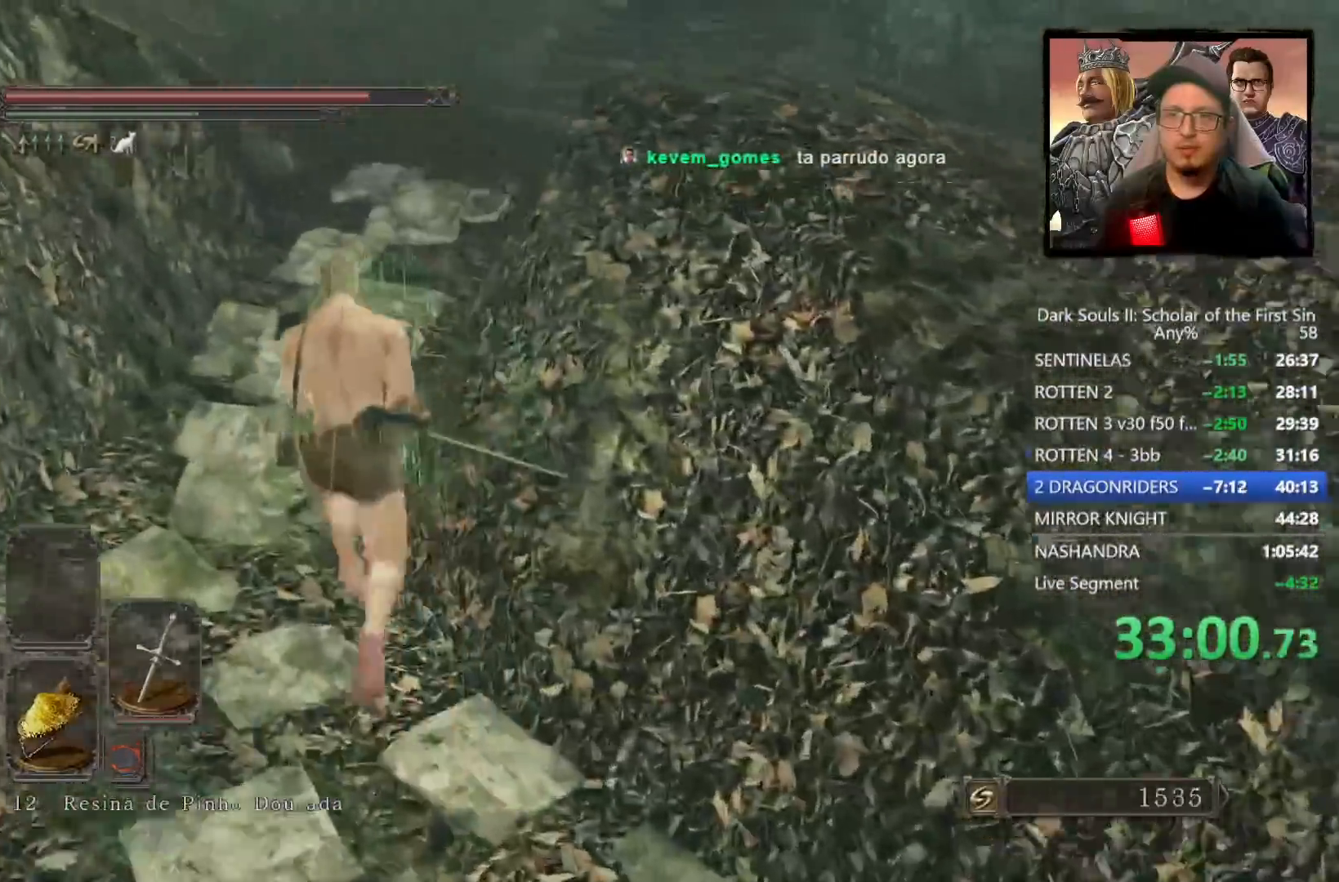
{"buttons": ["CIRCLE", "TRIANGLE"], "left_stick": "up", "right_stick": "center", "events": [[467, "TRIANGLE", "down"]]}
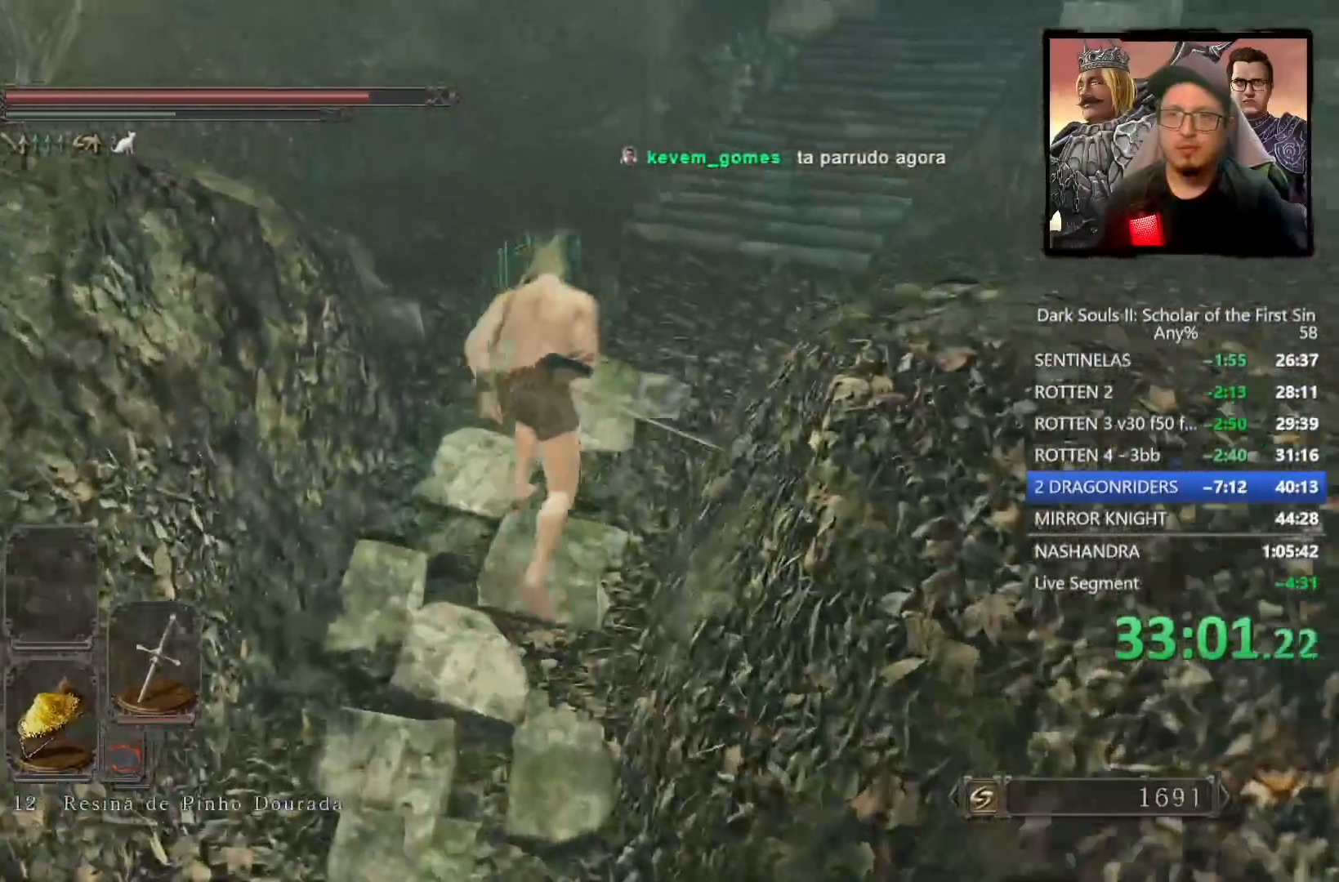
{"buttons": ["CIRCLE", "TRIANGLE"], "left_stick": "up", "right_stick": "center", "events": [[67, "TRIANGLE", "up"], [267, "TRIANGLE", "down"]]}
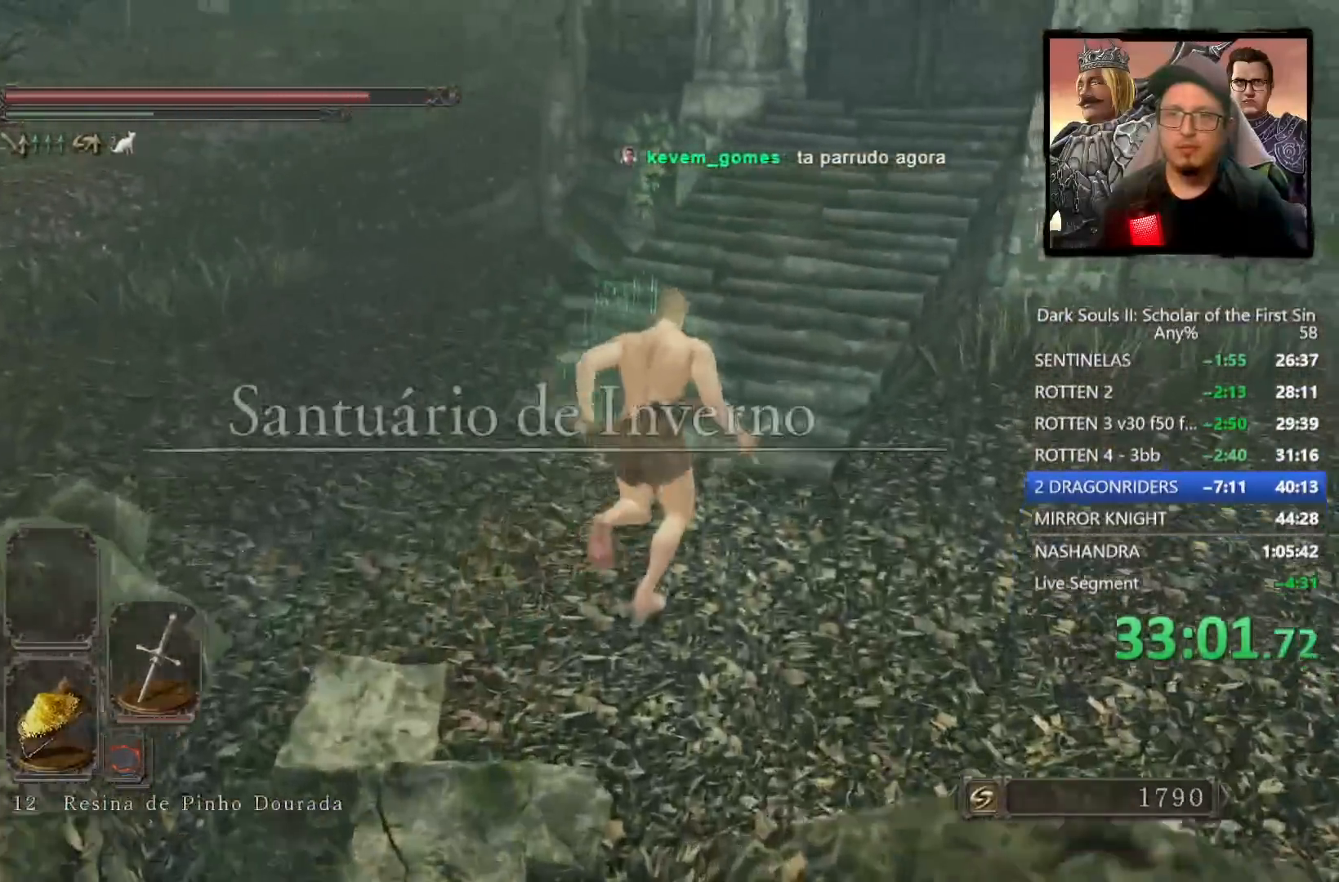
{"buttons": ["CIRCLE"], "left_stick": "up", "right_stick": "center", "events": [[317, "TRIANGLE", "up"]]}
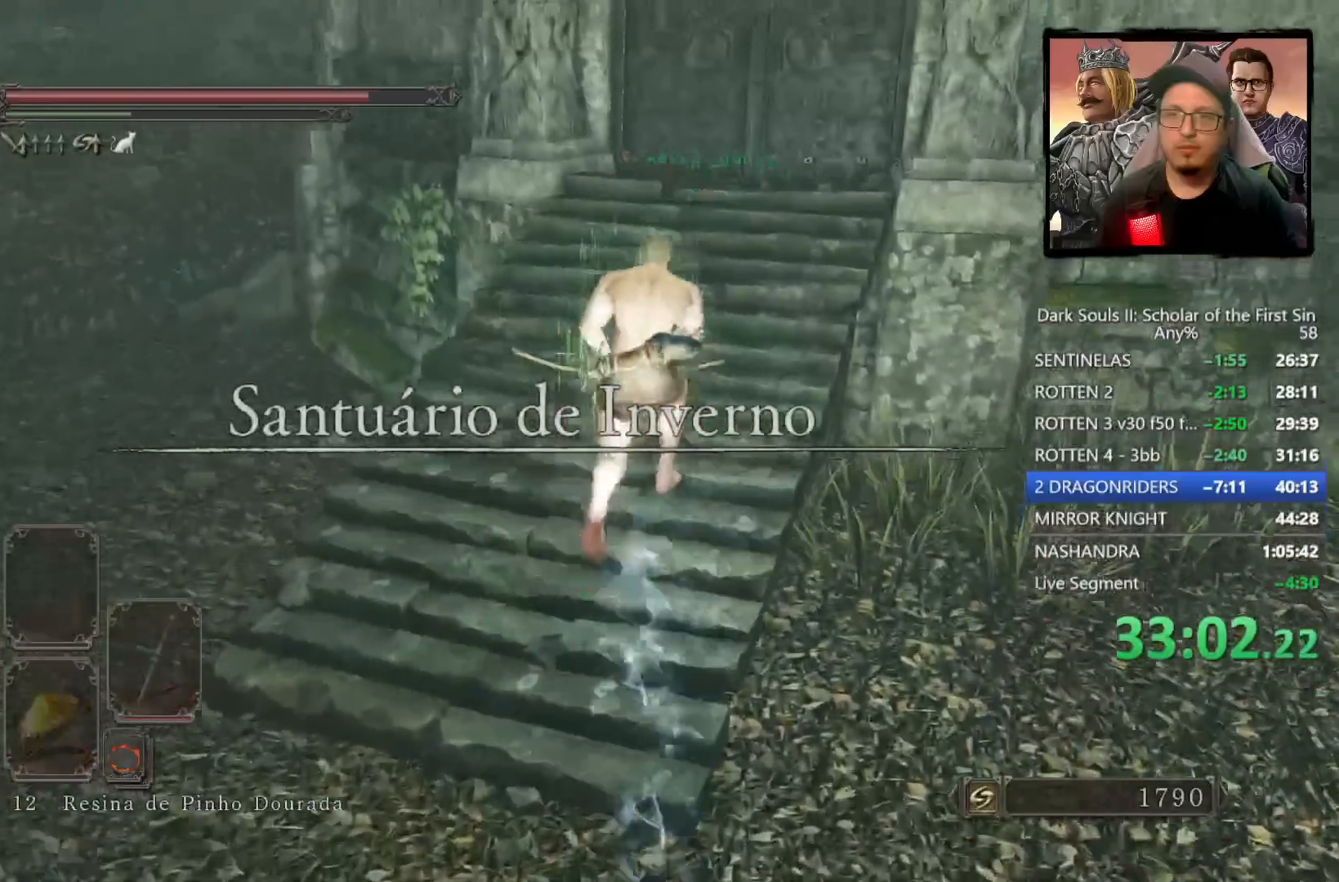
{"buttons": ["CROSS"], "left_stick": "up", "right_stick": "center", "events": [[500, "CIRCLE", "up"], [500, "CROSS", "down"]]}
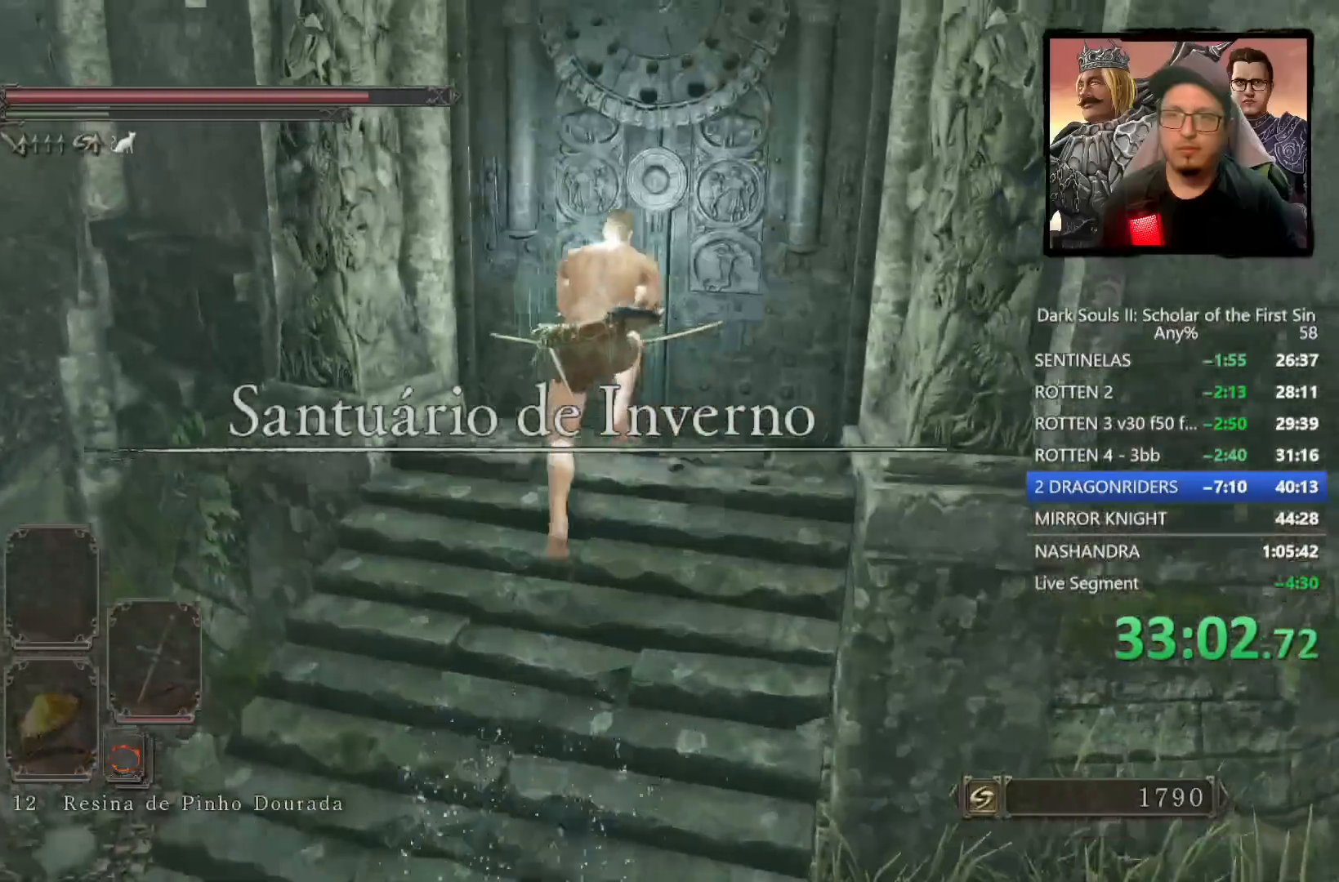
{"buttons": [], "left_stick": "center", "right_stick": "center", "events": [[117, "CROSS", "up"], [183, "CROSS", "down"], [217, "left_stick", "center"], [300, "CROSS", "up"], [350, "CROSS", "down"], [467, "CROSS", "up"]]}
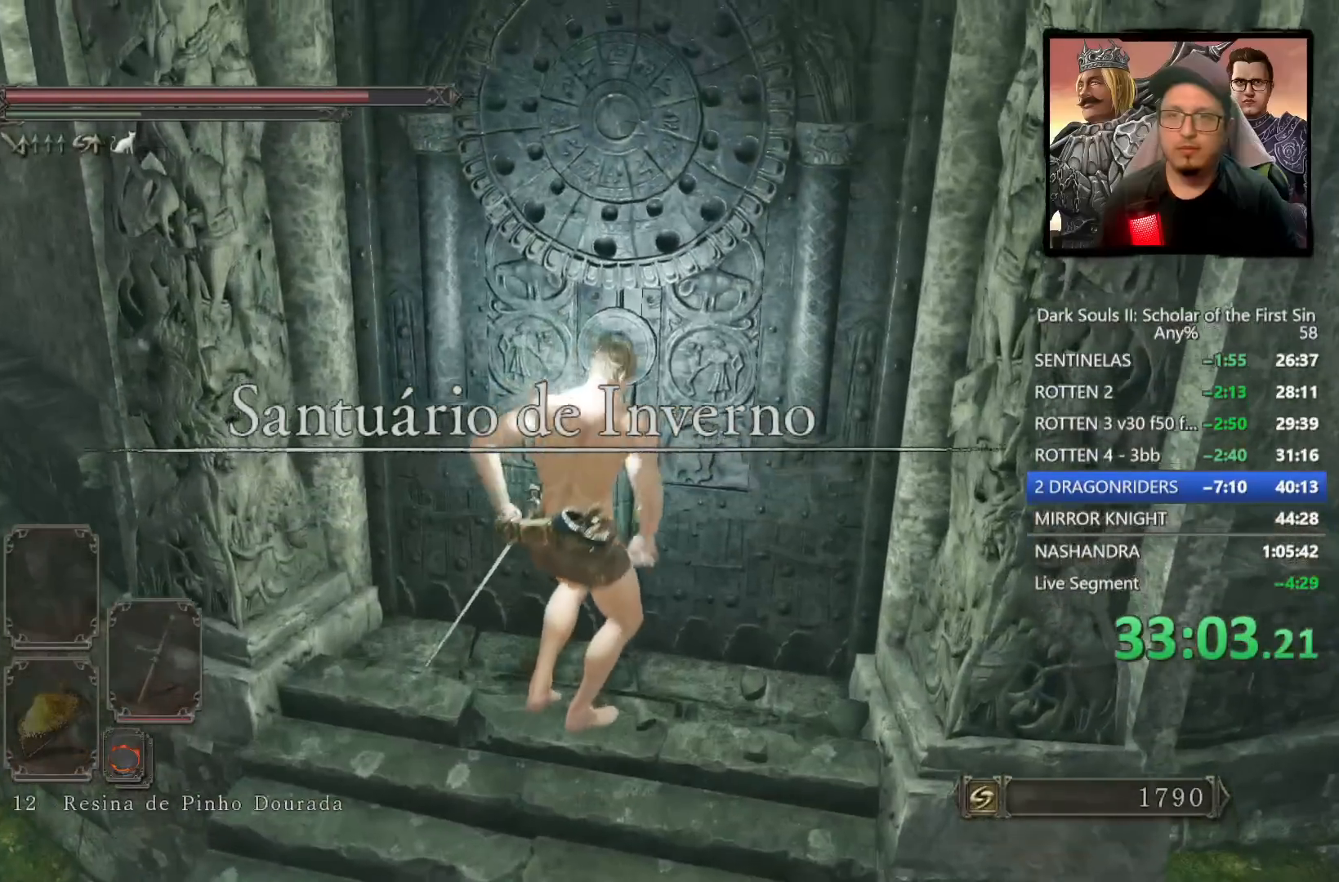
{"buttons": [], "left_stick": "center", "right_stick": "down-right", "events": [[467, "right_stick", "down-right"]]}
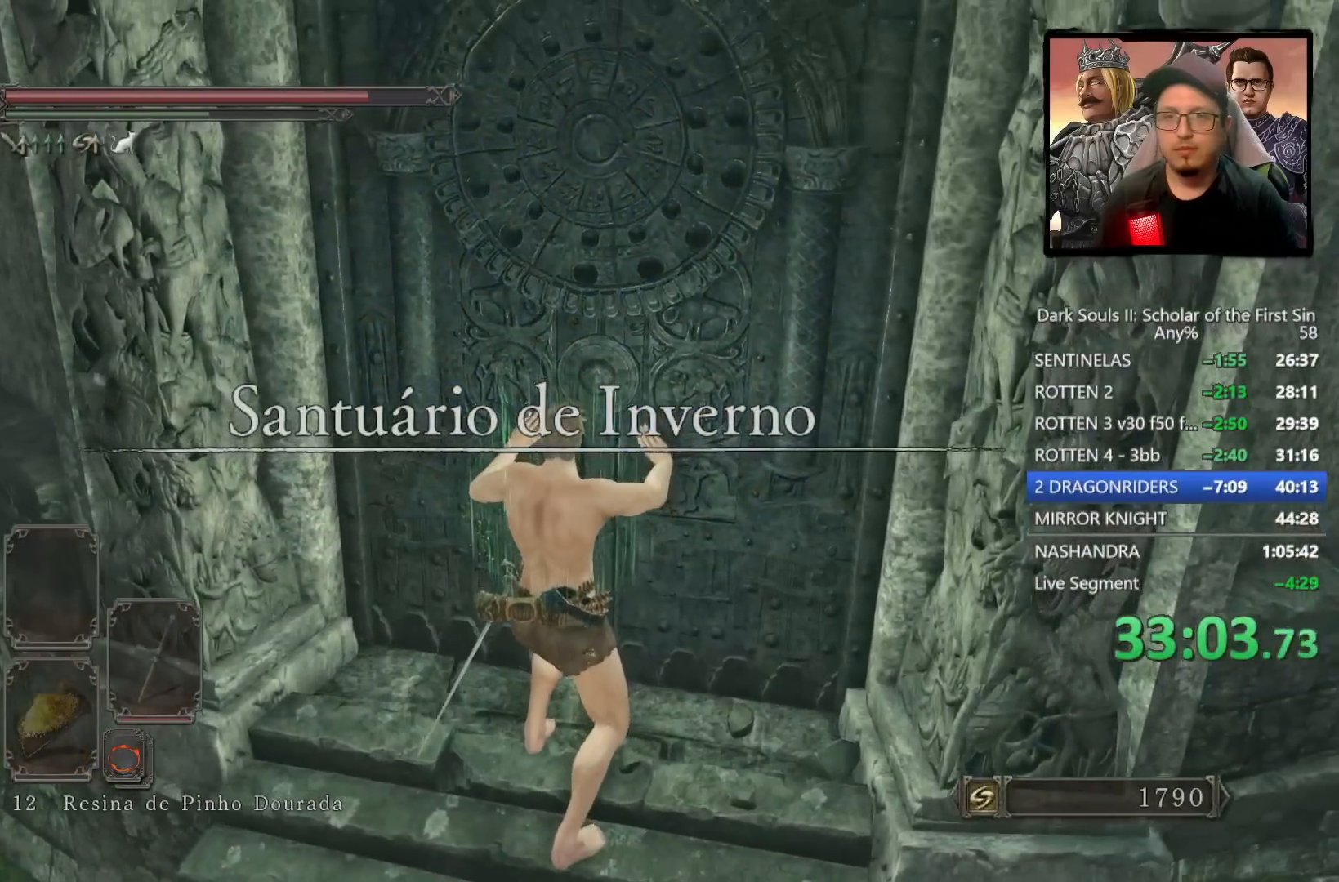
{"buttons": [], "left_stick": "center", "right_stick": "center", "events": [[167, "right_stick", "center"]]}
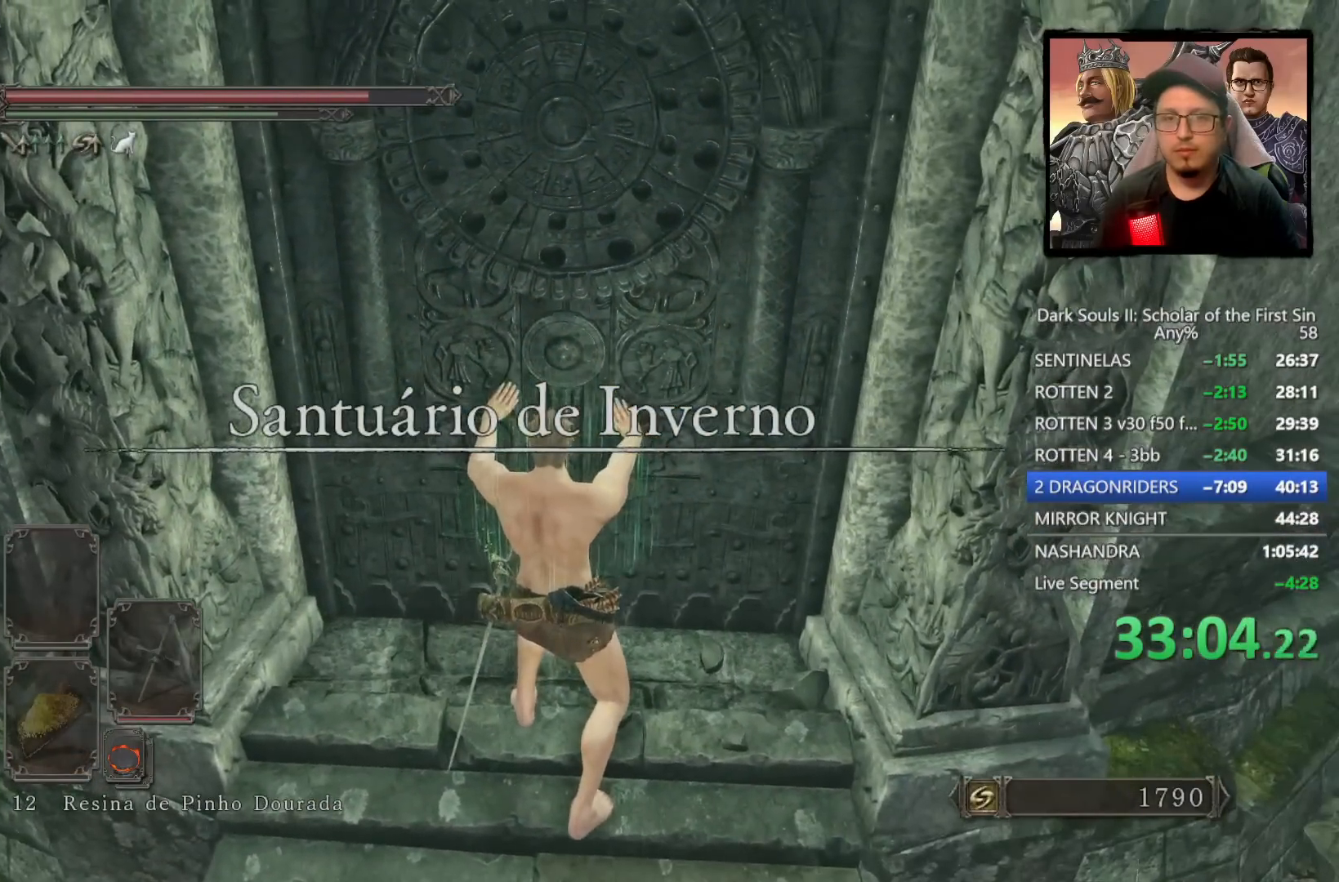
{"buttons": [], "left_stick": "center", "right_stick": "center", "events": []}
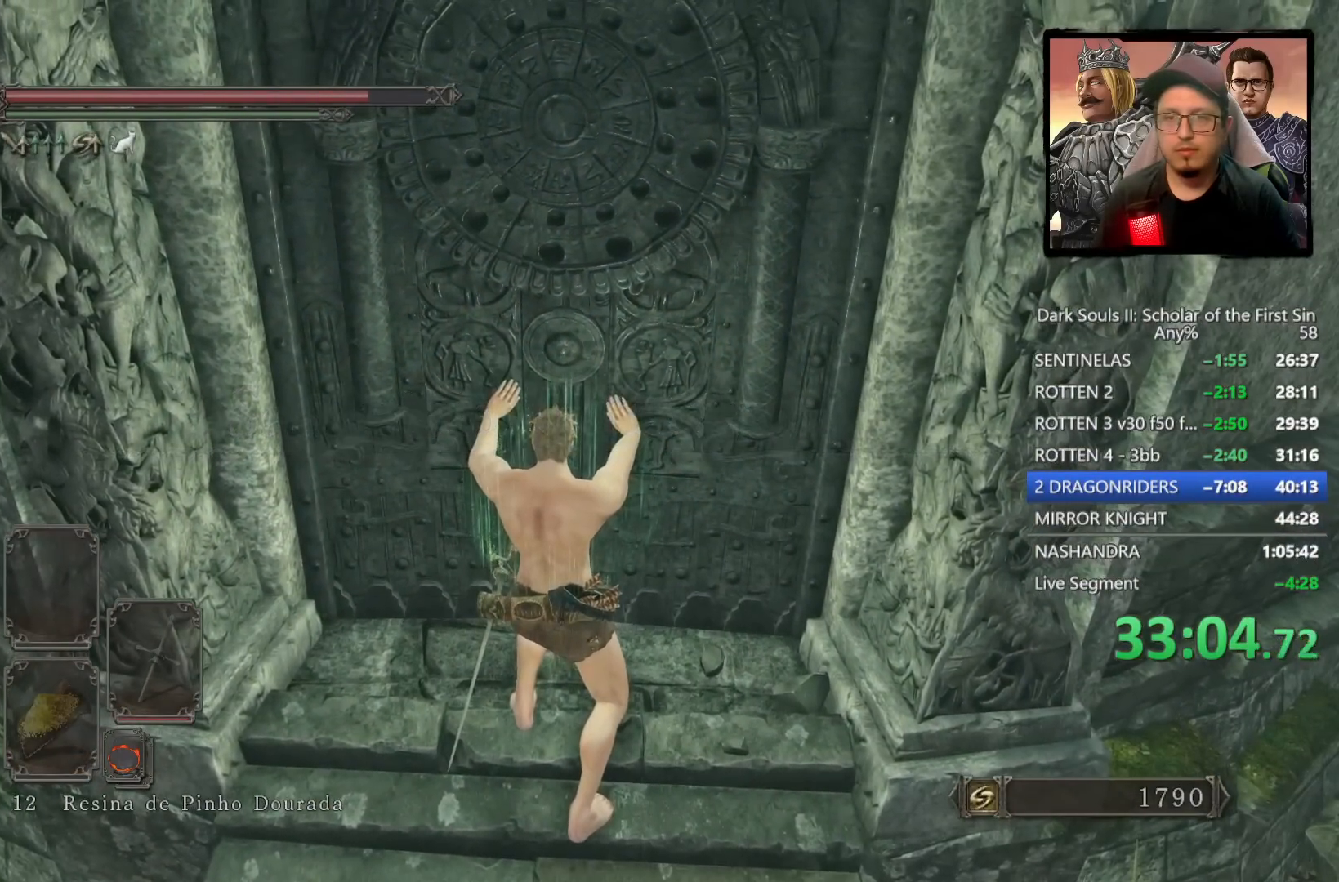
{"buttons": [], "left_stick": "center", "right_stick": "center", "events": []}
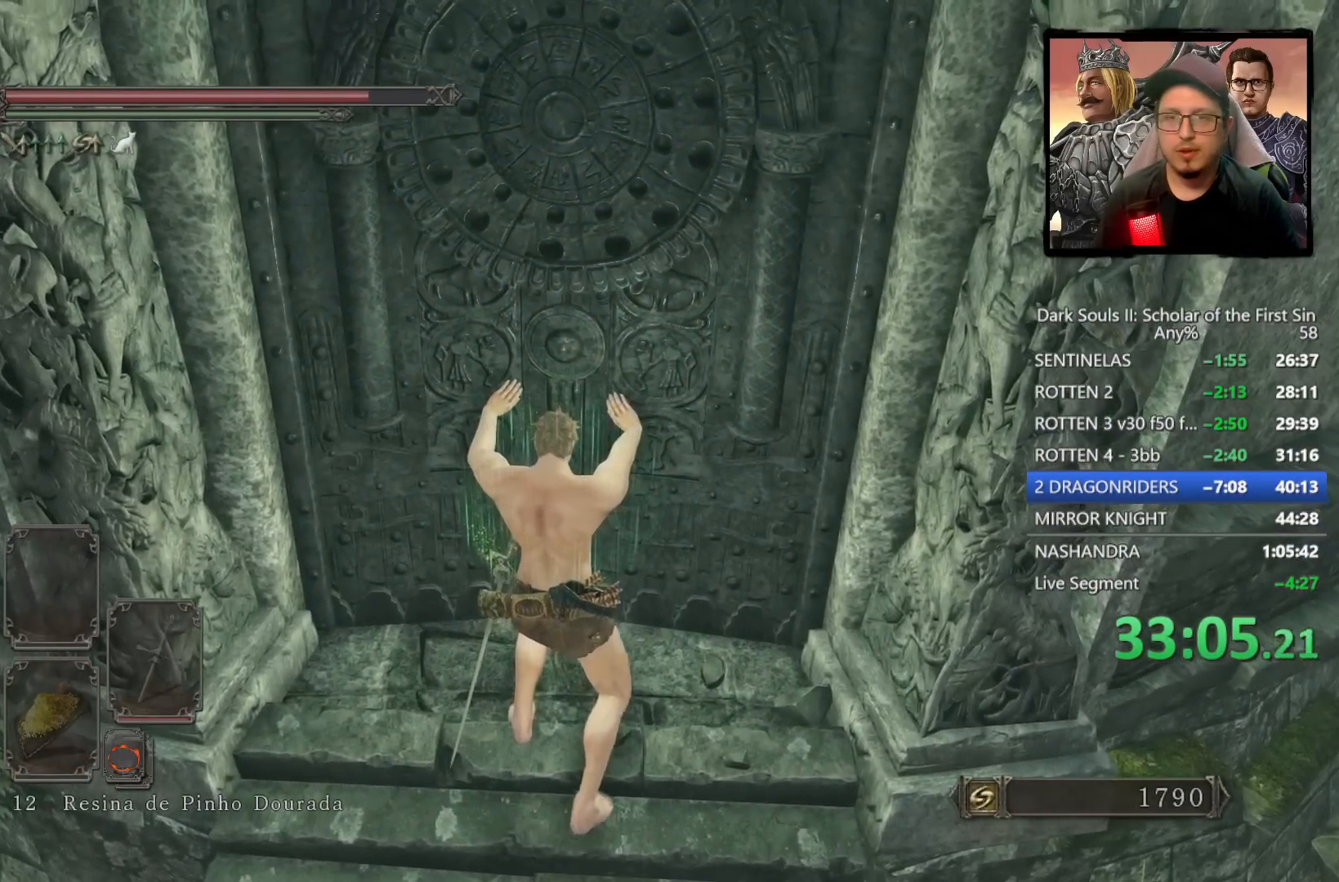
{"buttons": [], "left_stick": "center", "right_stick": "center", "events": []}
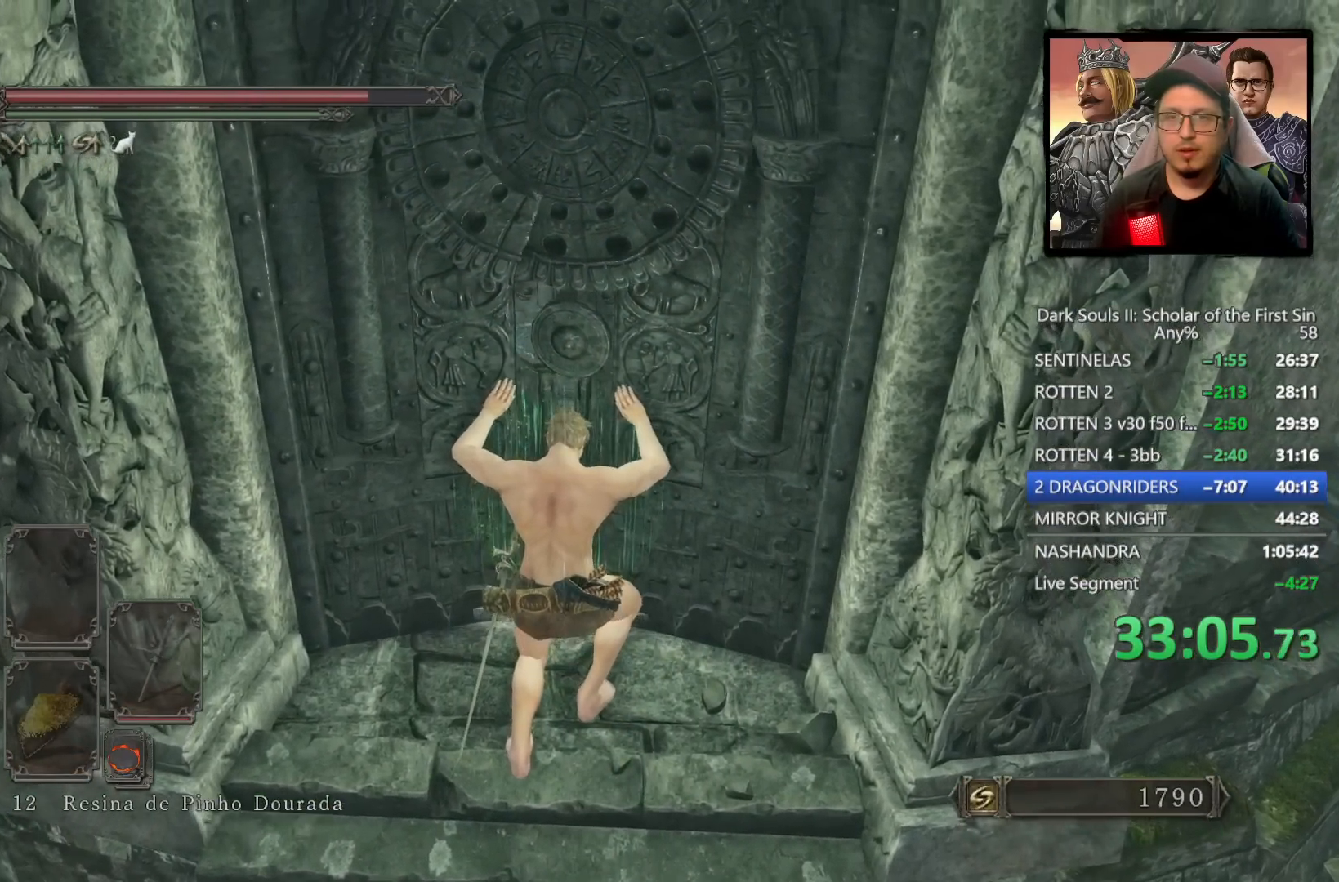
{"buttons": [], "left_stick": "center", "right_stick": "center", "events": [[233, "right_stick", "up"], [383, "right_stick", "center"]]}
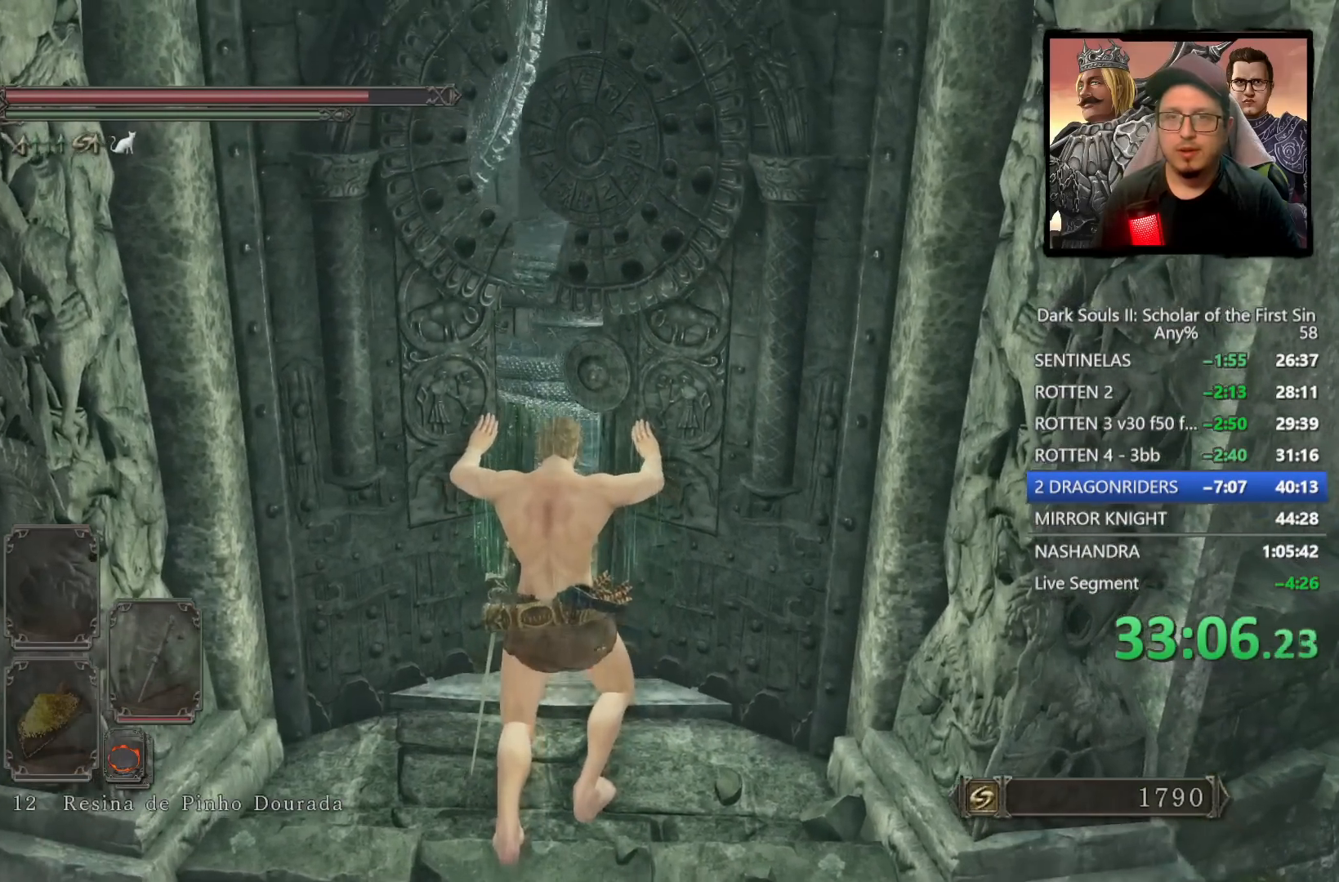
{"buttons": [], "left_stick": "center", "right_stick": "center", "events": []}
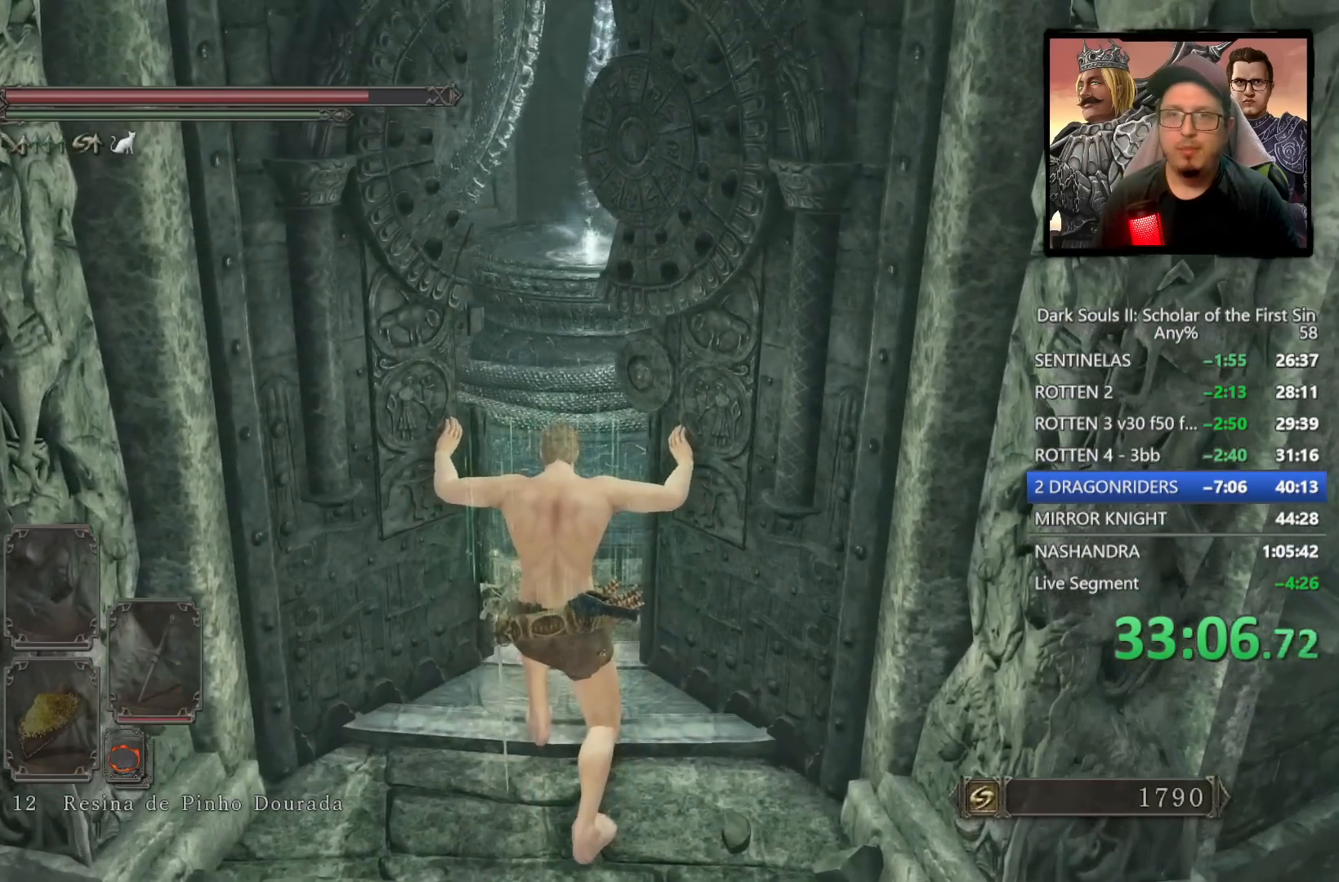
{"buttons": [], "left_stick": "up", "right_stick": "center", "events": [[300, "left_stick", "up"]]}
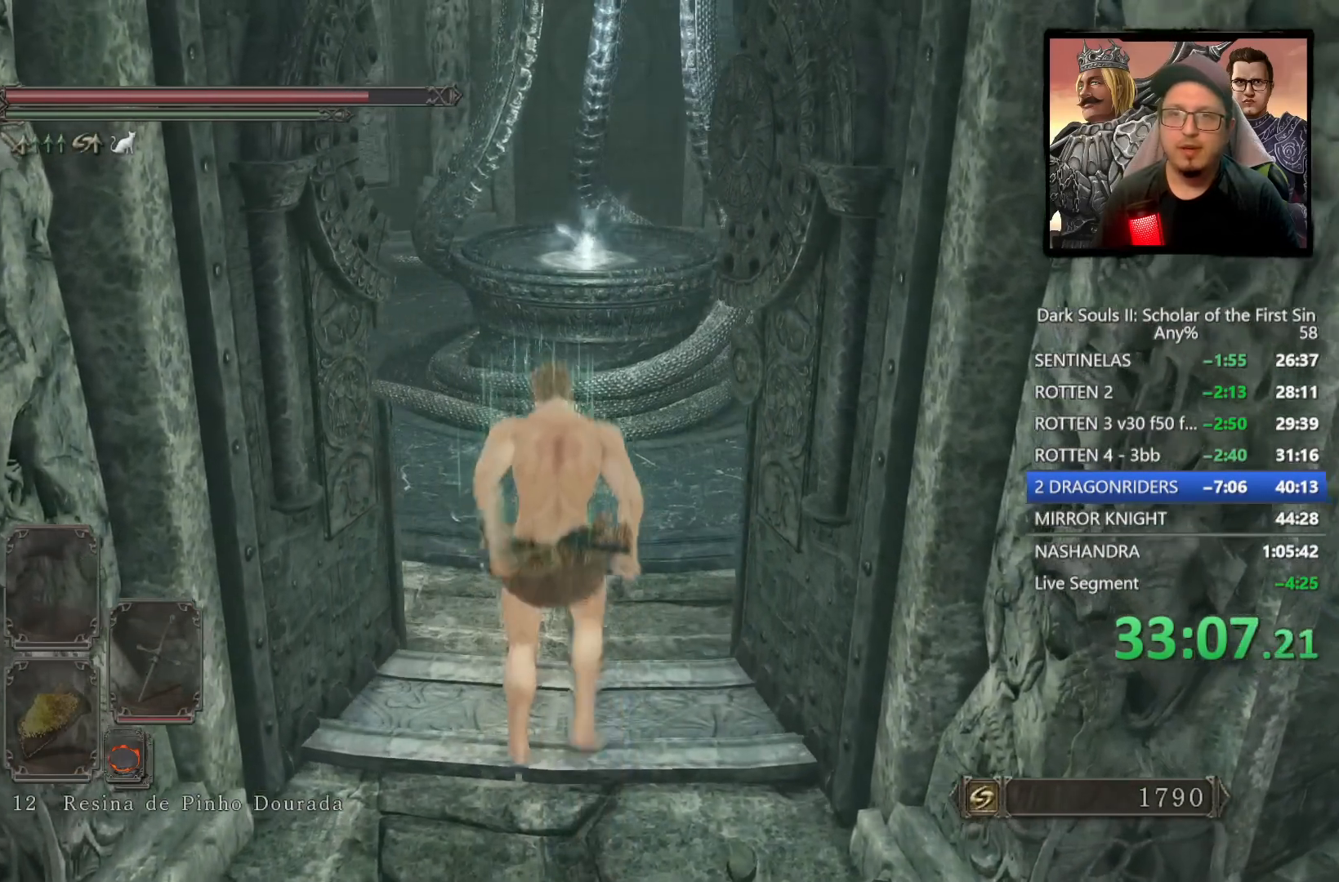
{"buttons": ["CIRCLE"], "left_stick": "up-left", "right_stick": "down-right", "events": [[33, "CIRCLE", "down"], [233, "left_stick", "up-left"], [433, "right_stick", "down-right"]]}
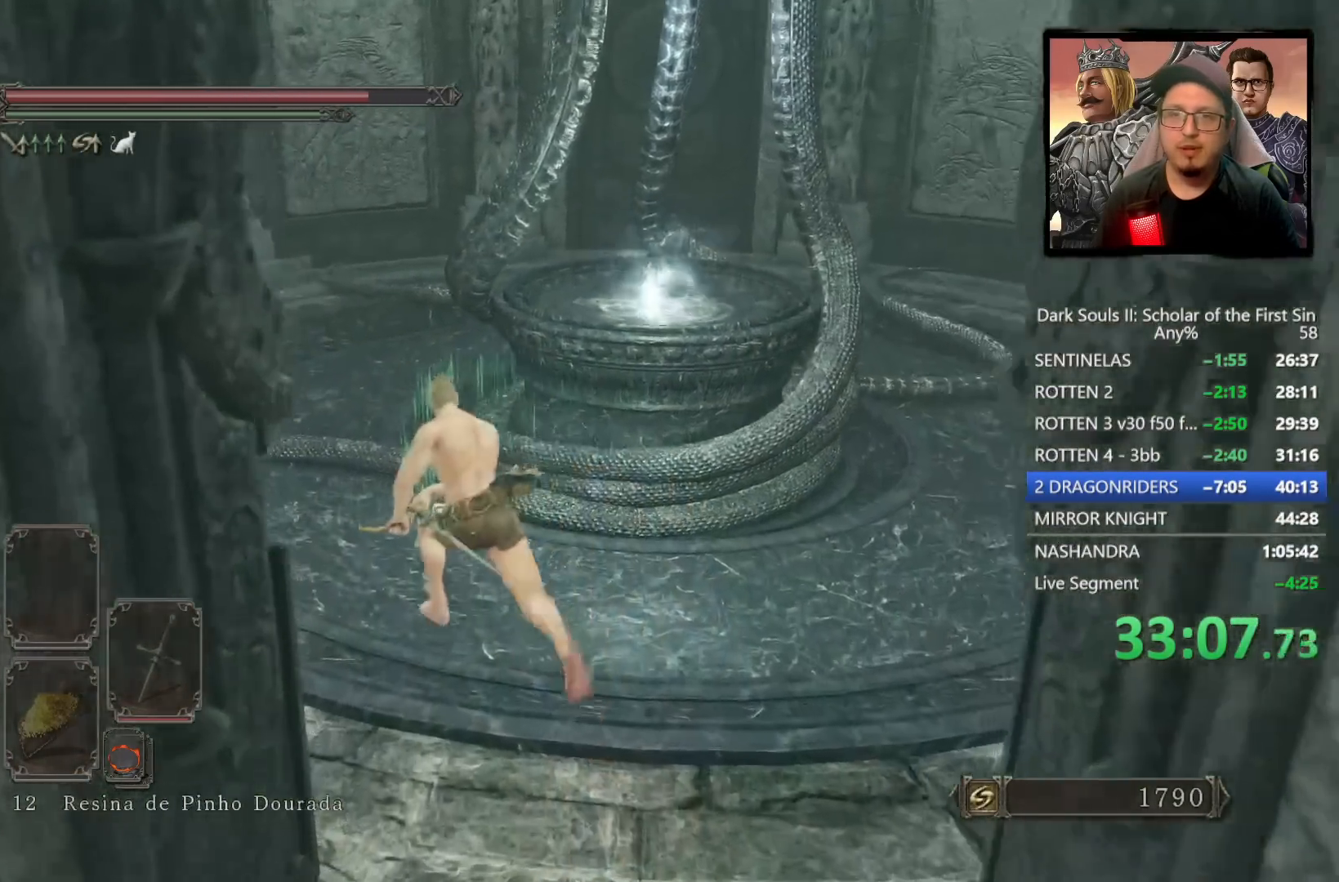
{"buttons": ["CIRCLE"], "left_stick": "up", "right_stick": "down-right", "events": [[267, "left_stick", "up"]]}
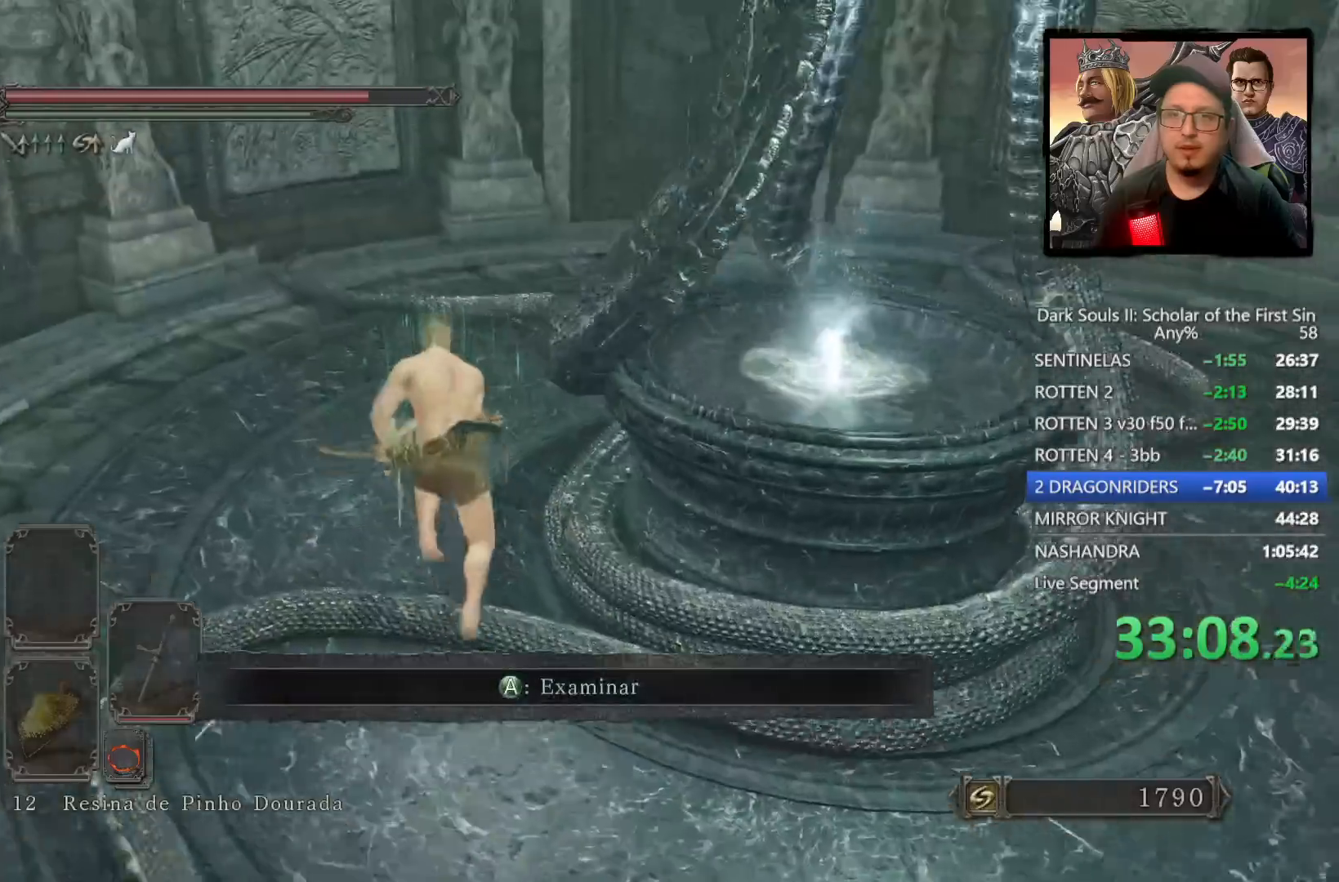
{"buttons": ["CIRCLE"], "left_stick": "up", "right_stick": "down-right", "events": []}
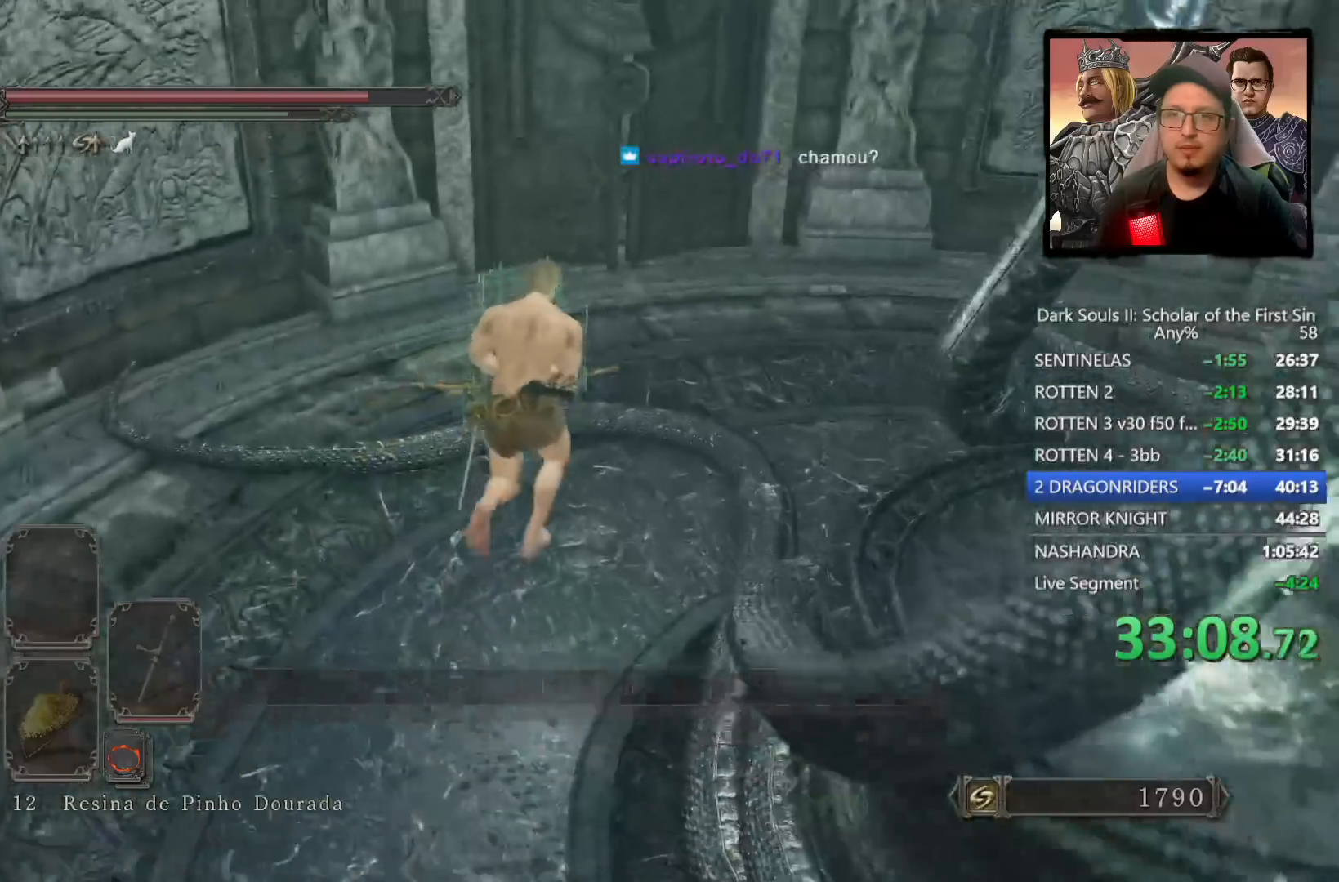
{"buttons": [], "left_stick": "center", "right_stick": "down-left", "events": [[33, "CIRCLE", "up"], [167, "right_stick", "down"], [317, "right_stick", "down-left"], [483, "left_stick", "center"]]}